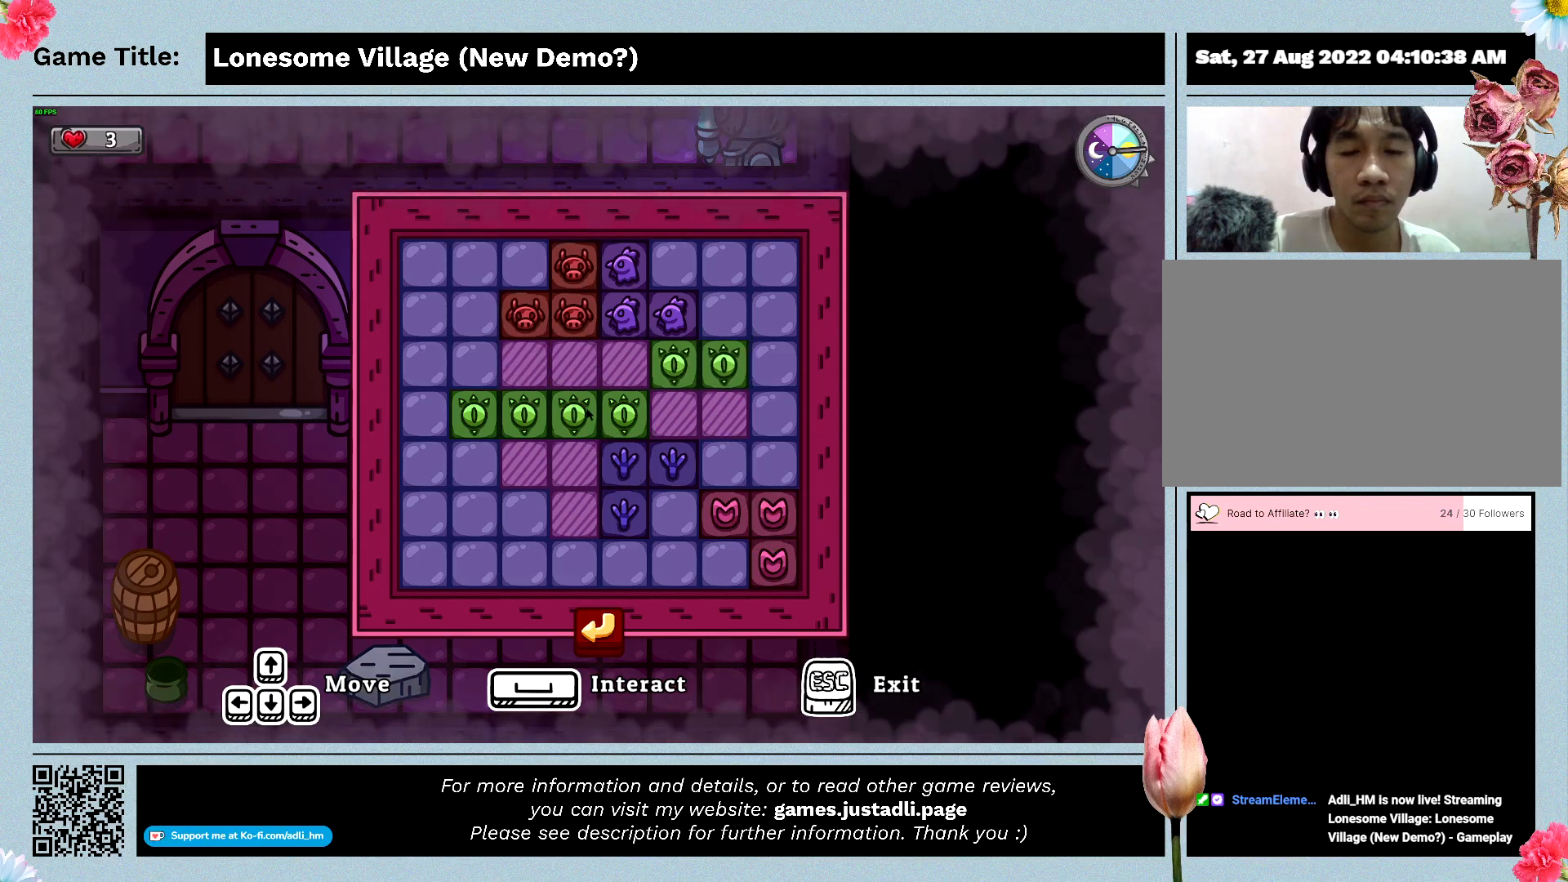
Gameplay with keyboard and mouse; each line is a JSON object with the keys and mouse buttons held at the frame after it. "events" lists presses ("down") and releases ("up") of "0", "1", "2", "3", "4", "5", "6", "7", "8", "9", "a", "alt", "b", "c", "caps_lock", "ctrl", "d", "down", "e", "escape", "f", "f1", "f2", "f3", "f4", "f5", "f6", "f7", "f8", "g", "h", "i", "j", "k", "l", "left", "m", "n", "o", "p", "q", "r", "return", "right", "s", "shift", "space", "t", "tab", "tilde", "u", "up", "v", "w", "x", "y", "z", "mouse_left", "mouse_wheel" and "mouse_right" between this image and that frame as [ms after this image, input, new state], when the widget could be followed in between. "mouse_left", "mouse_wheel", "mouse_right" = the "left", "wheel", "right" buttons of the "mouse" list. No other keys are recorded. "wheel" means that the mouse wheel is clicked or scrolled. Mouse movement is not recorded.
{"keys": [], "mouse": ["left"], "events": [[233, "mouse_left", "down"]]}
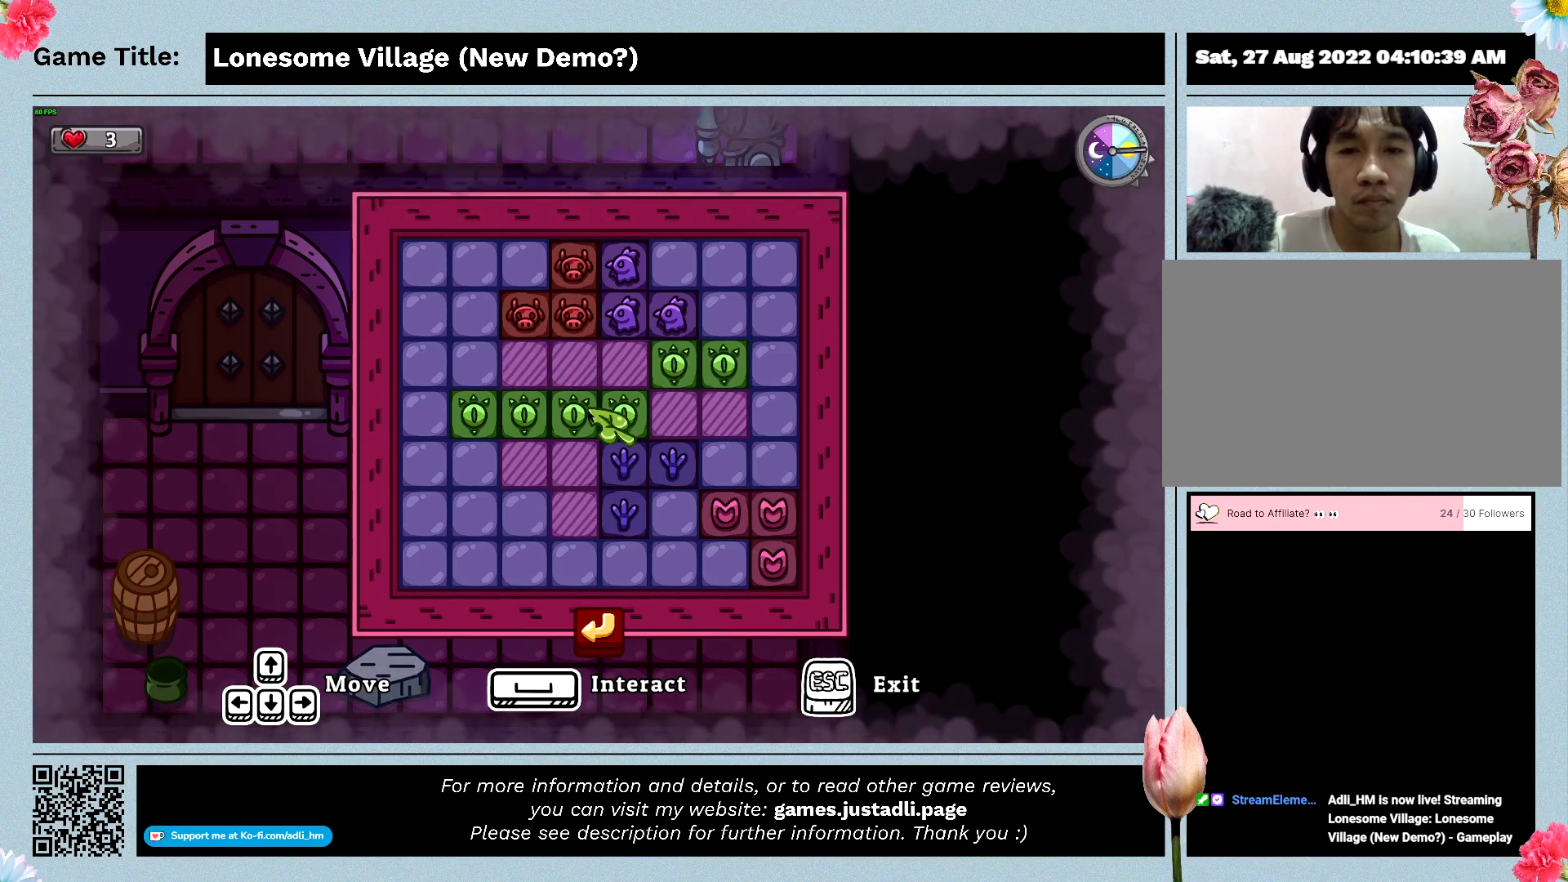
{"keys": ["w"], "mouse": ["left"], "events": [[33, "mouse_left", "up"], [233, "mouse_left", "down"], [500, "w", "down"]]}
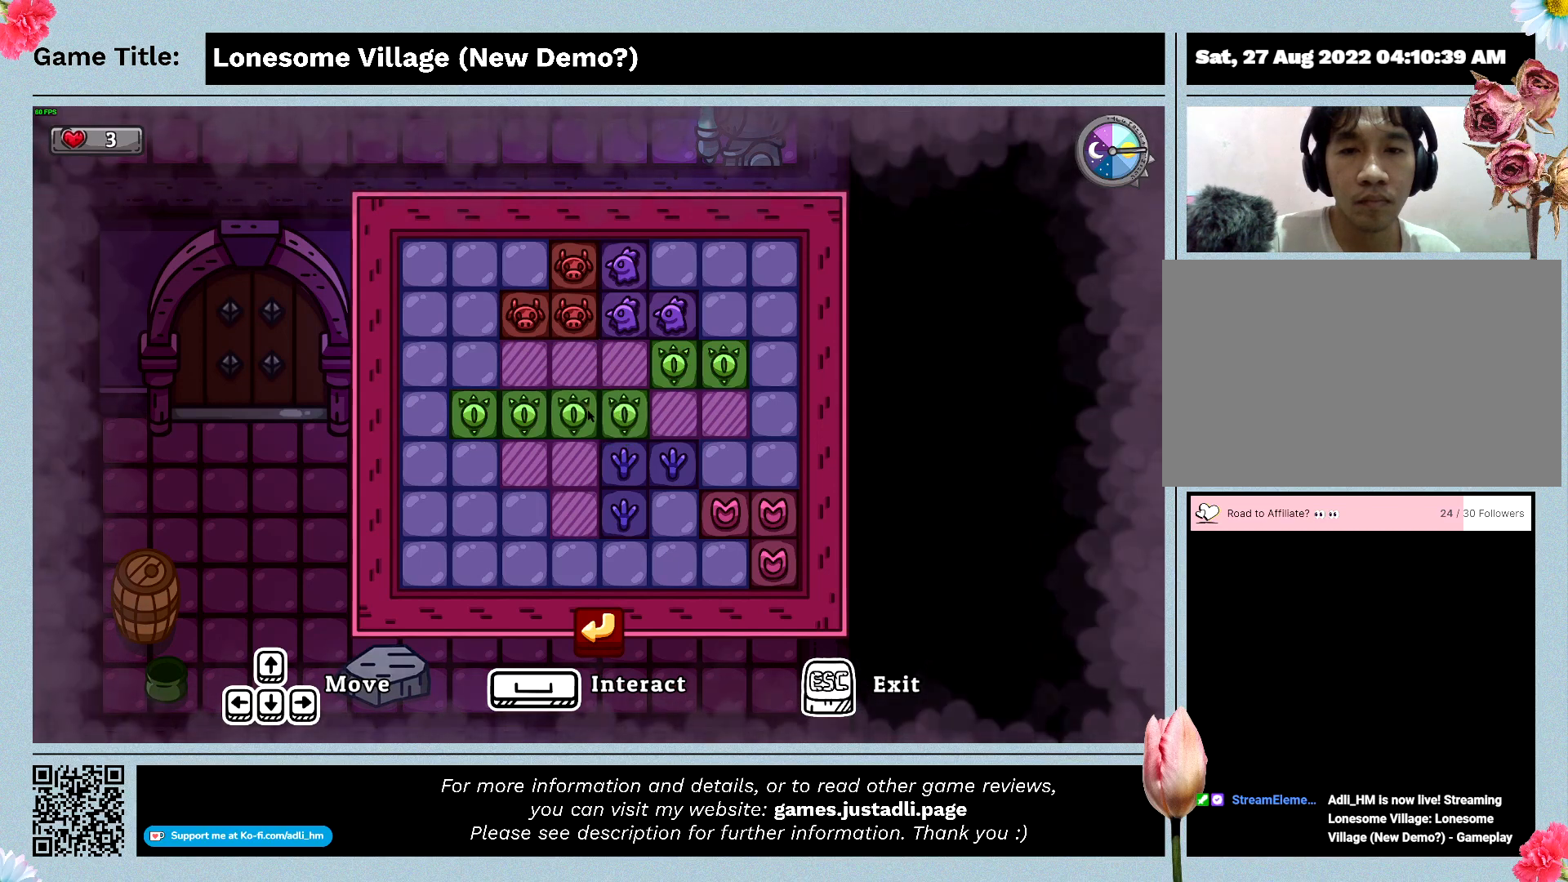
{"keys": [], "mouse": [], "events": [[33, "mouse_left", "up"], [400, "w", "up"]]}
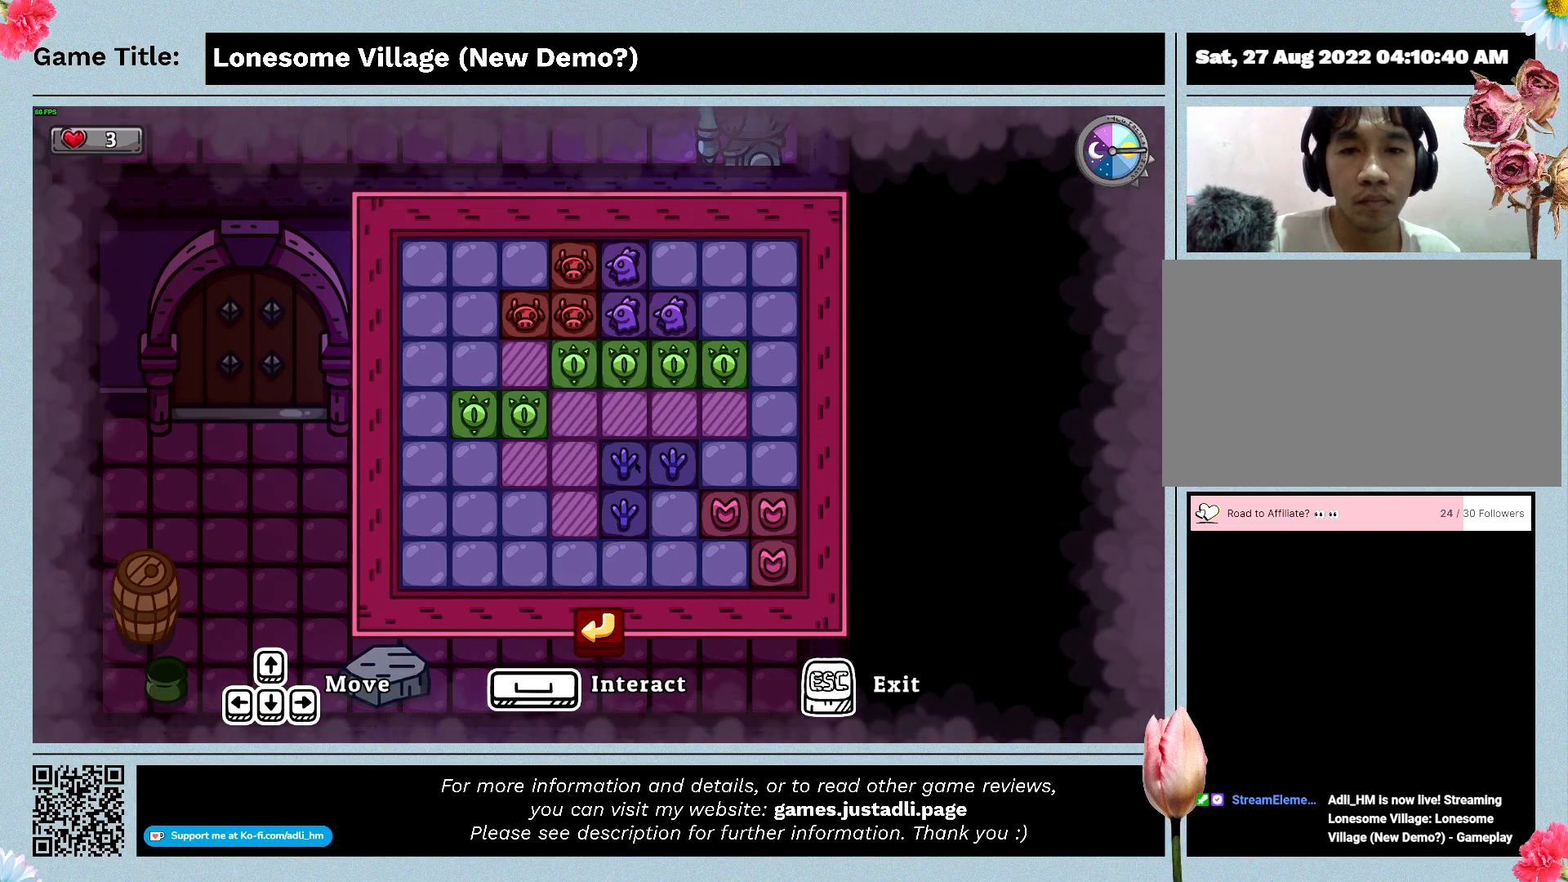
{"keys": [], "mouse": ["left"], "events": [[233, "mouse_left", "down"]]}
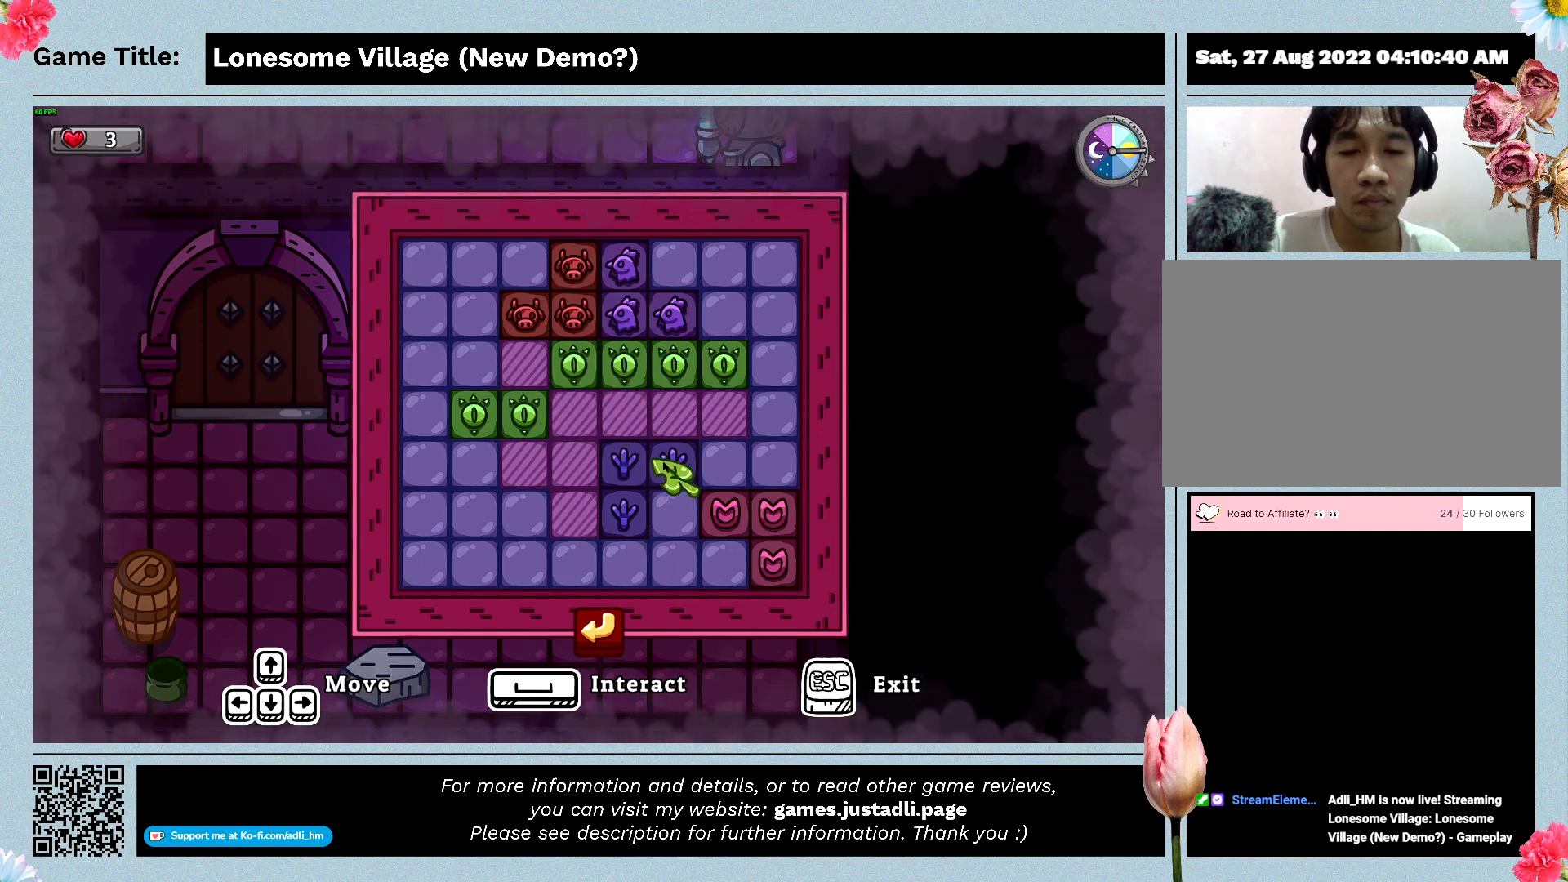
{"keys": ["w"], "mouse": ["left"], "events": [[33, "mouse_left", "up"], [233, "mouse_left", "down"], [466, "w", "down"]]}
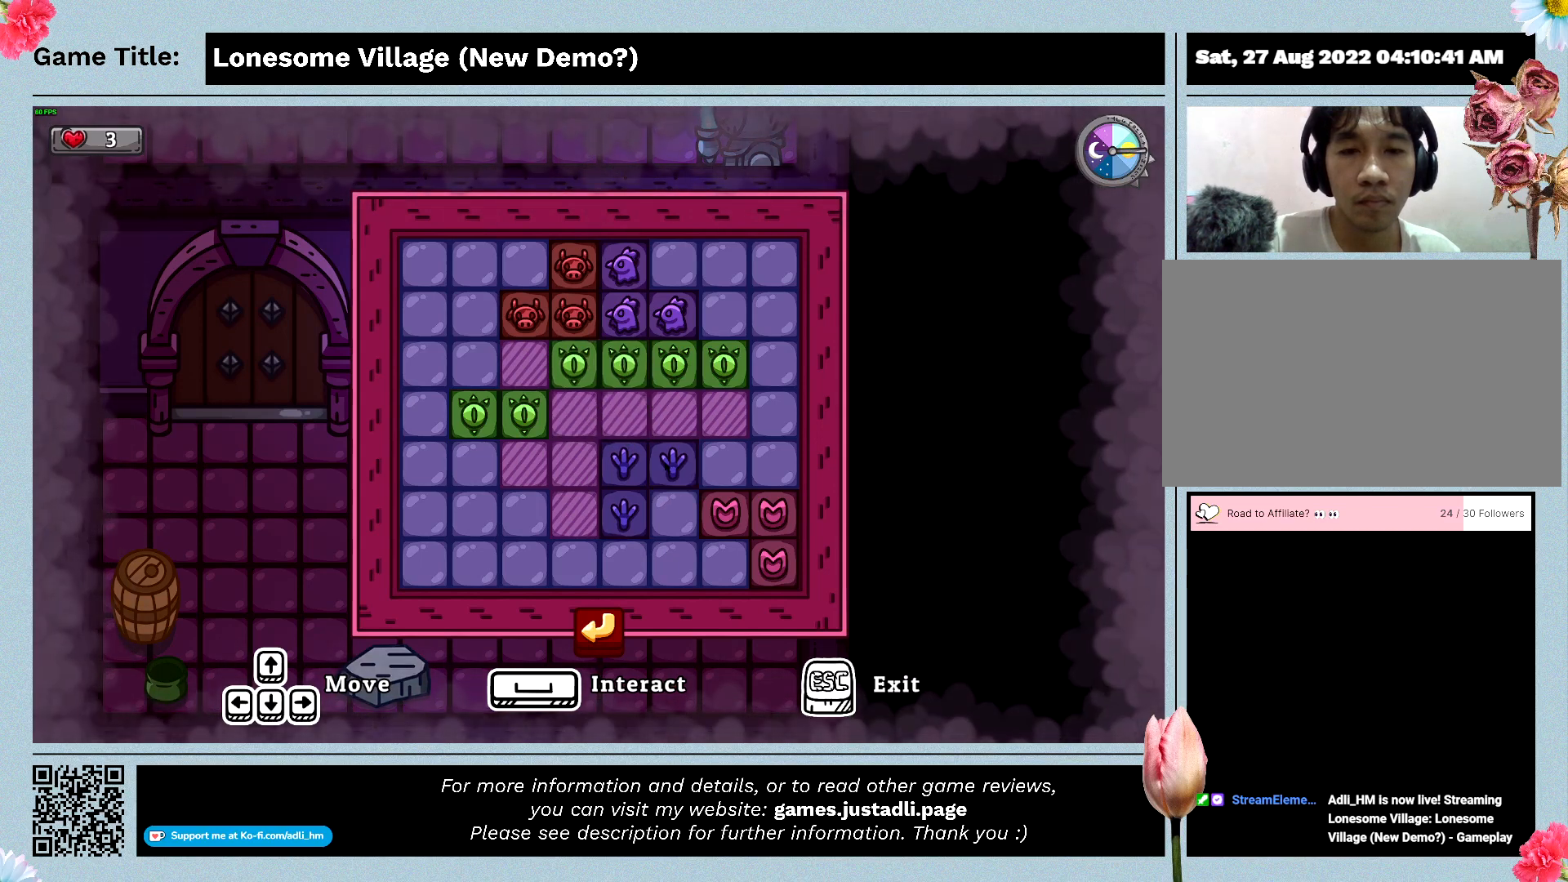
{"keys": [], "mouse": [], "events": [[33, "mouse_left", "up"], [366, "w", "up"]]}
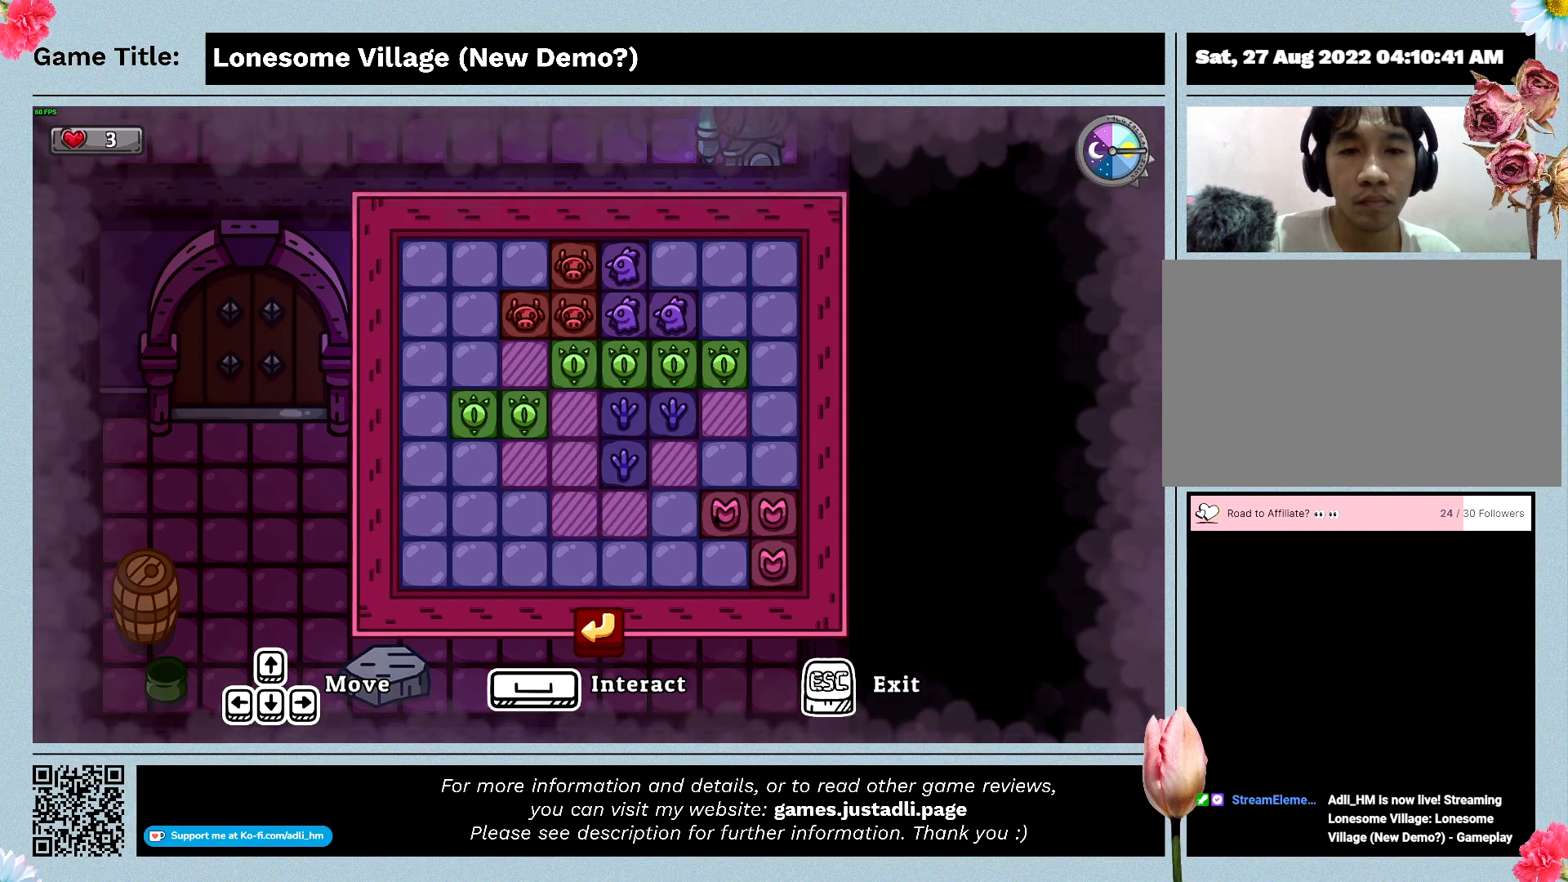
{"keys": [], "mouse": [], "events": [[200, "mouse_left", "down"], [500, "mouse_left", "up"]]}
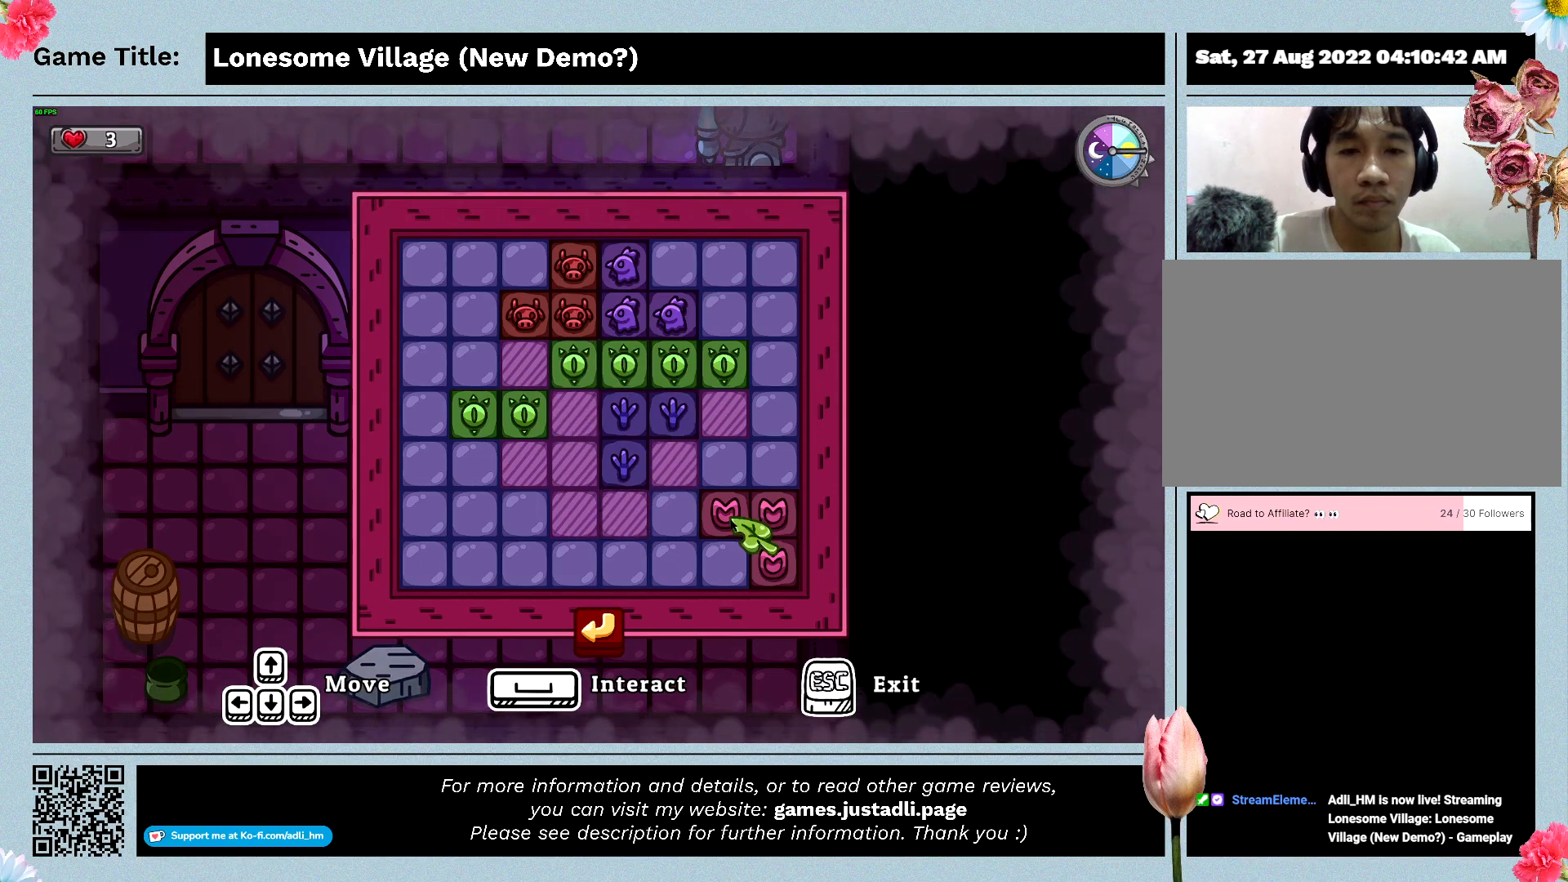
{"keys": ["a"], "mouse": [], "events": [[100, "mouse_left", "down"], [366, "a", "down"], [500, "mouse_left", "up"]]}
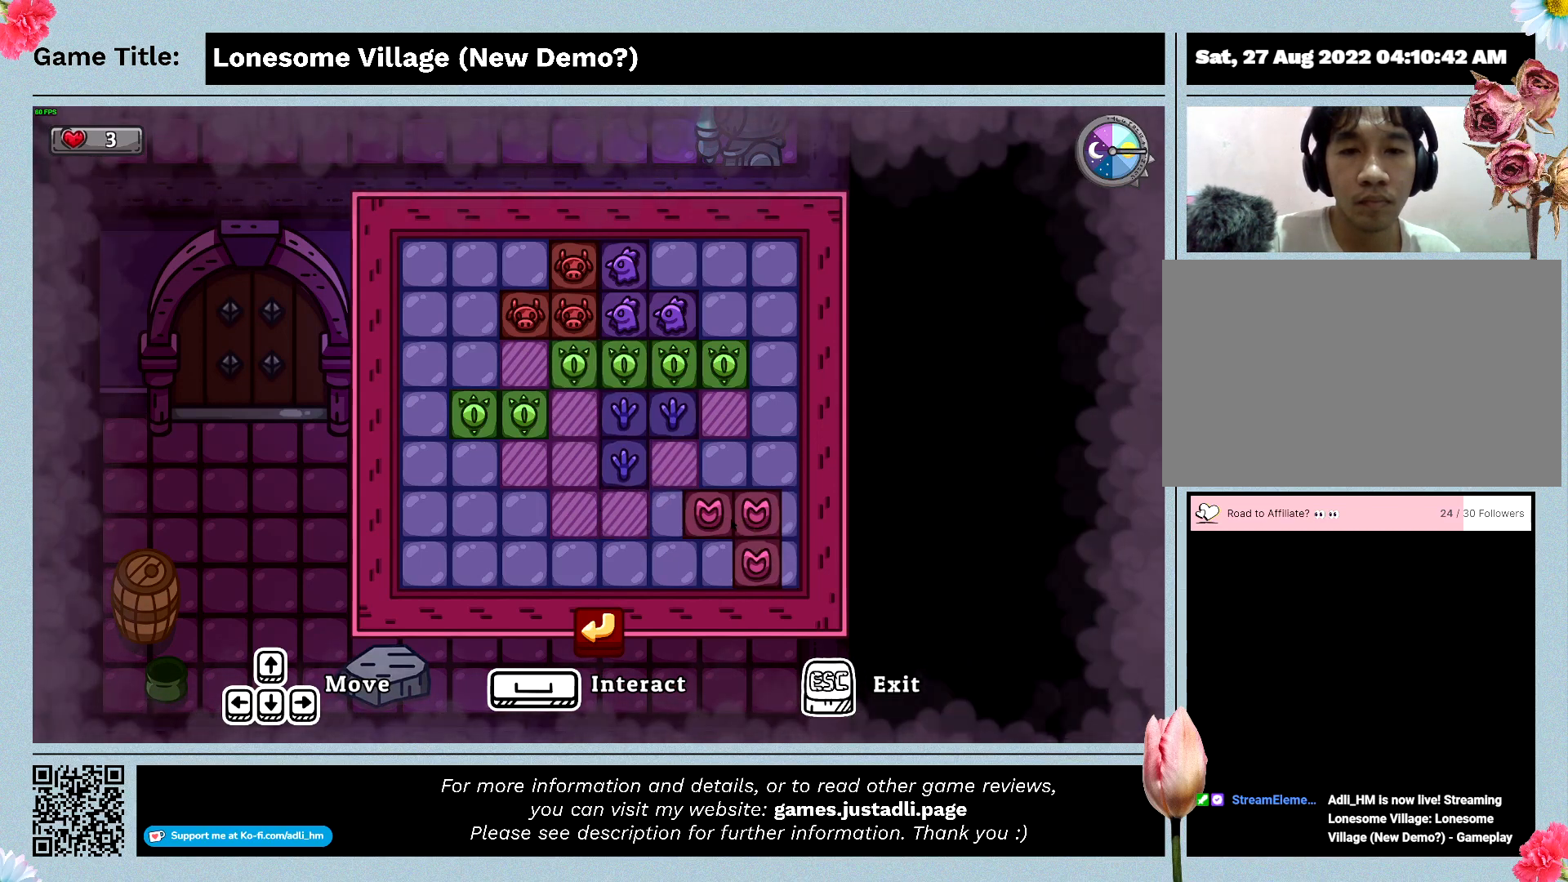
{"keys": ["a"], "mouse": [], "events": []}
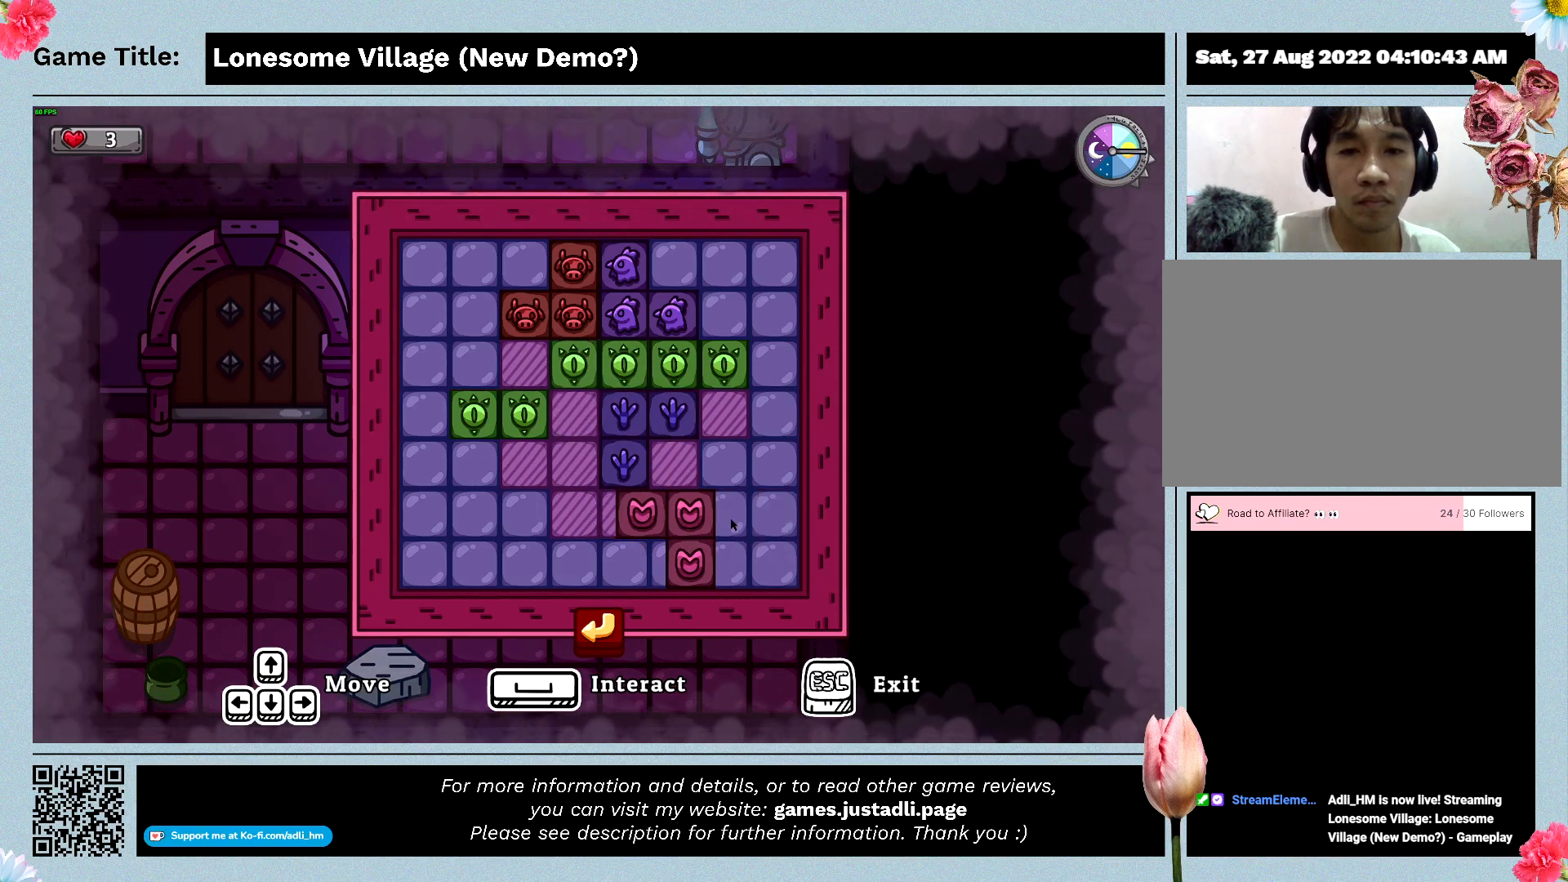
{"keys": ["a"], "mouse": [], "events": []}
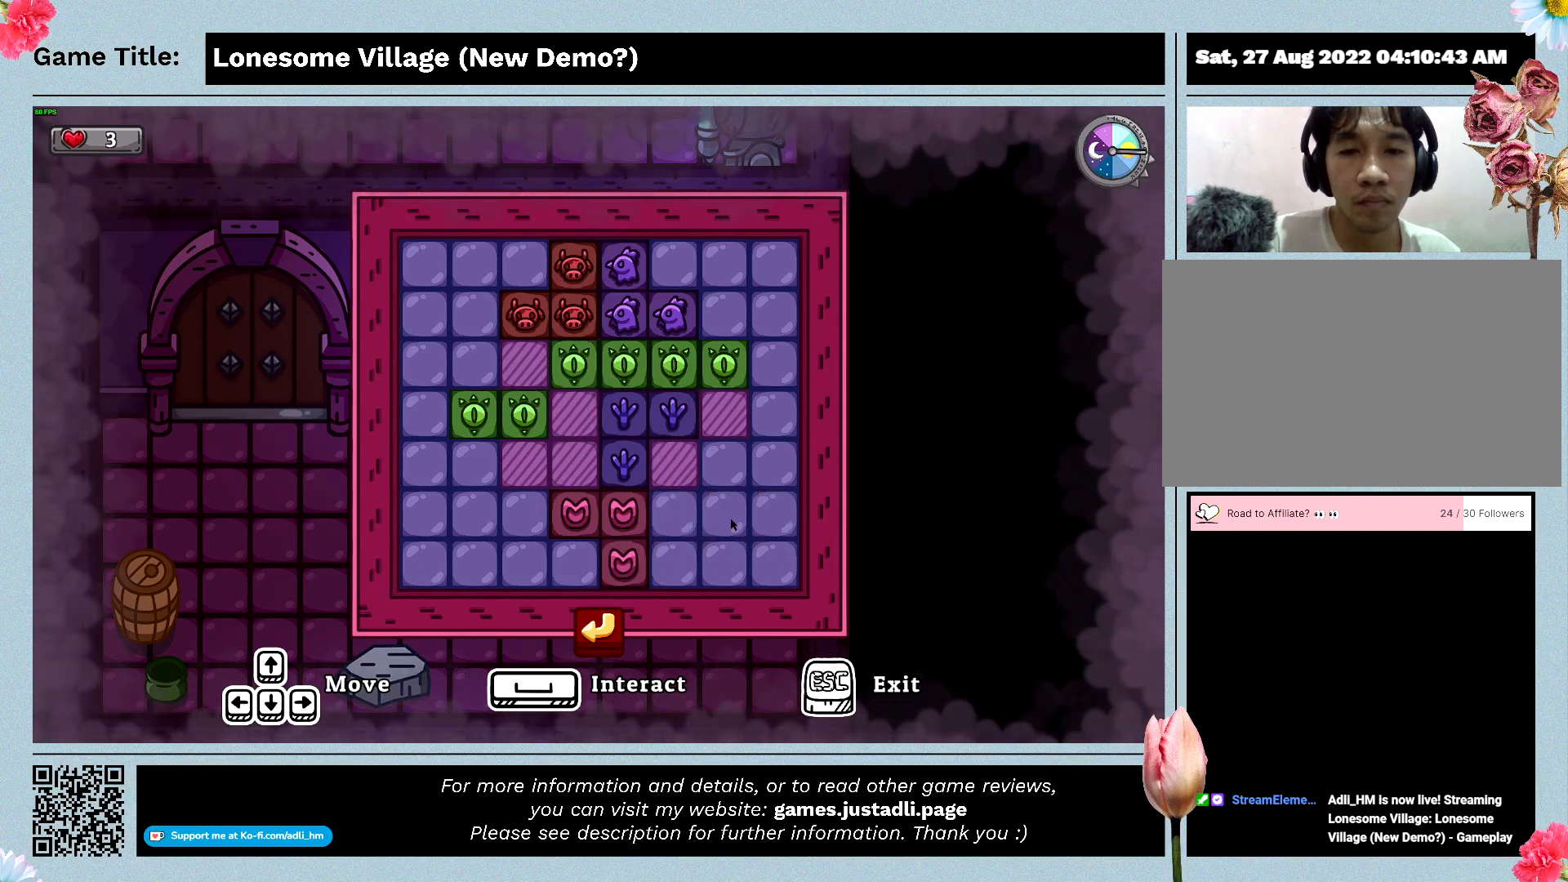
{"keys": ["w"], "mouse": [], "events": [[200, "w", "down"], [466, "a", "up"]]}
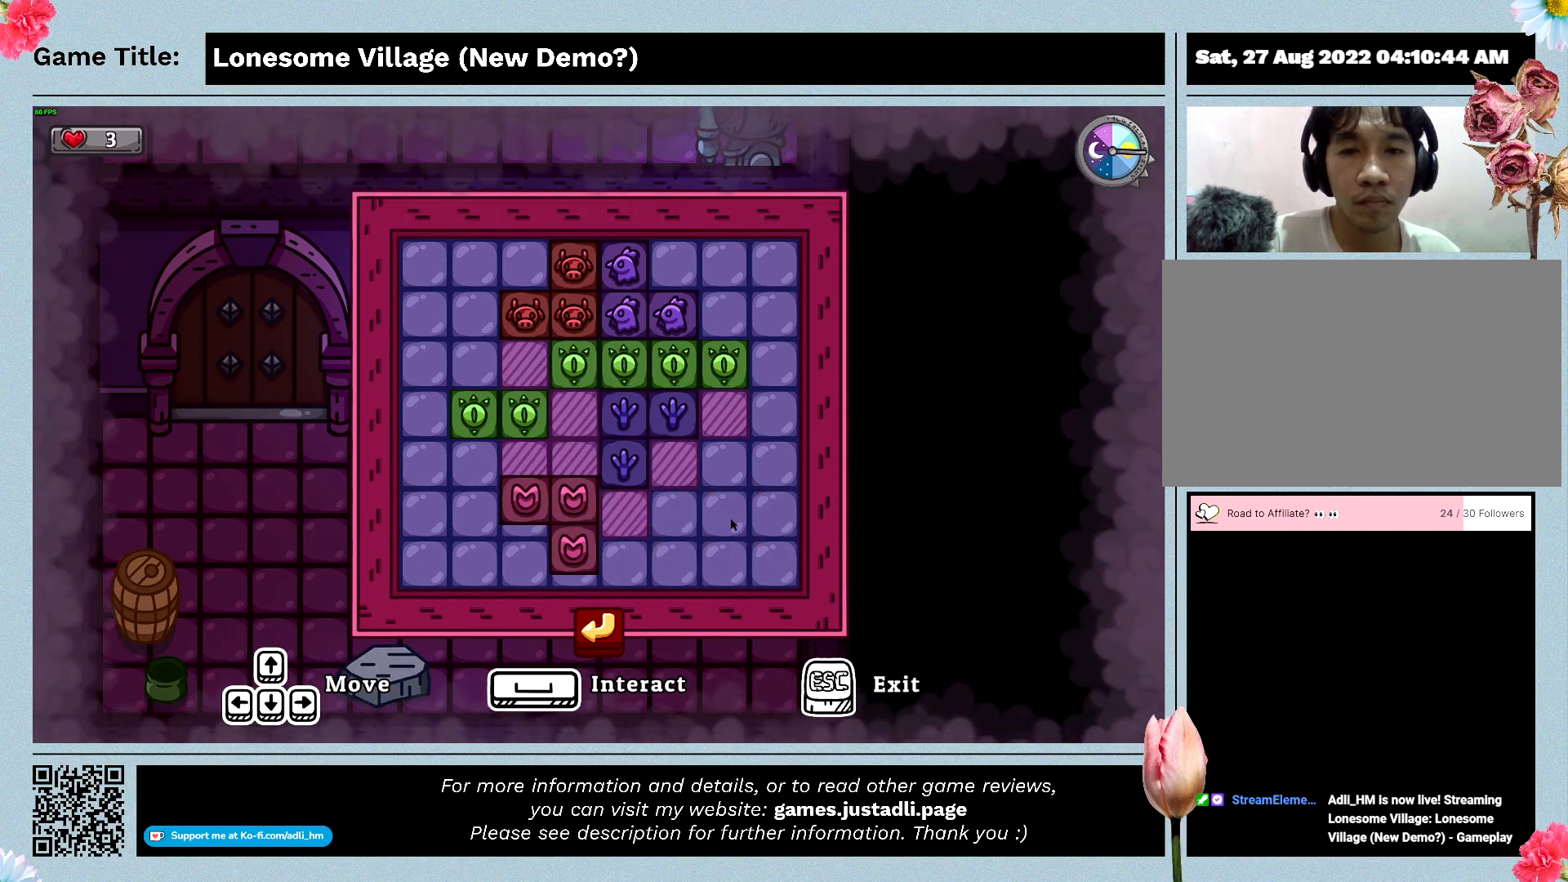
{"keys": [], "mouse": [], "events": [[300, "w", "up"]]}
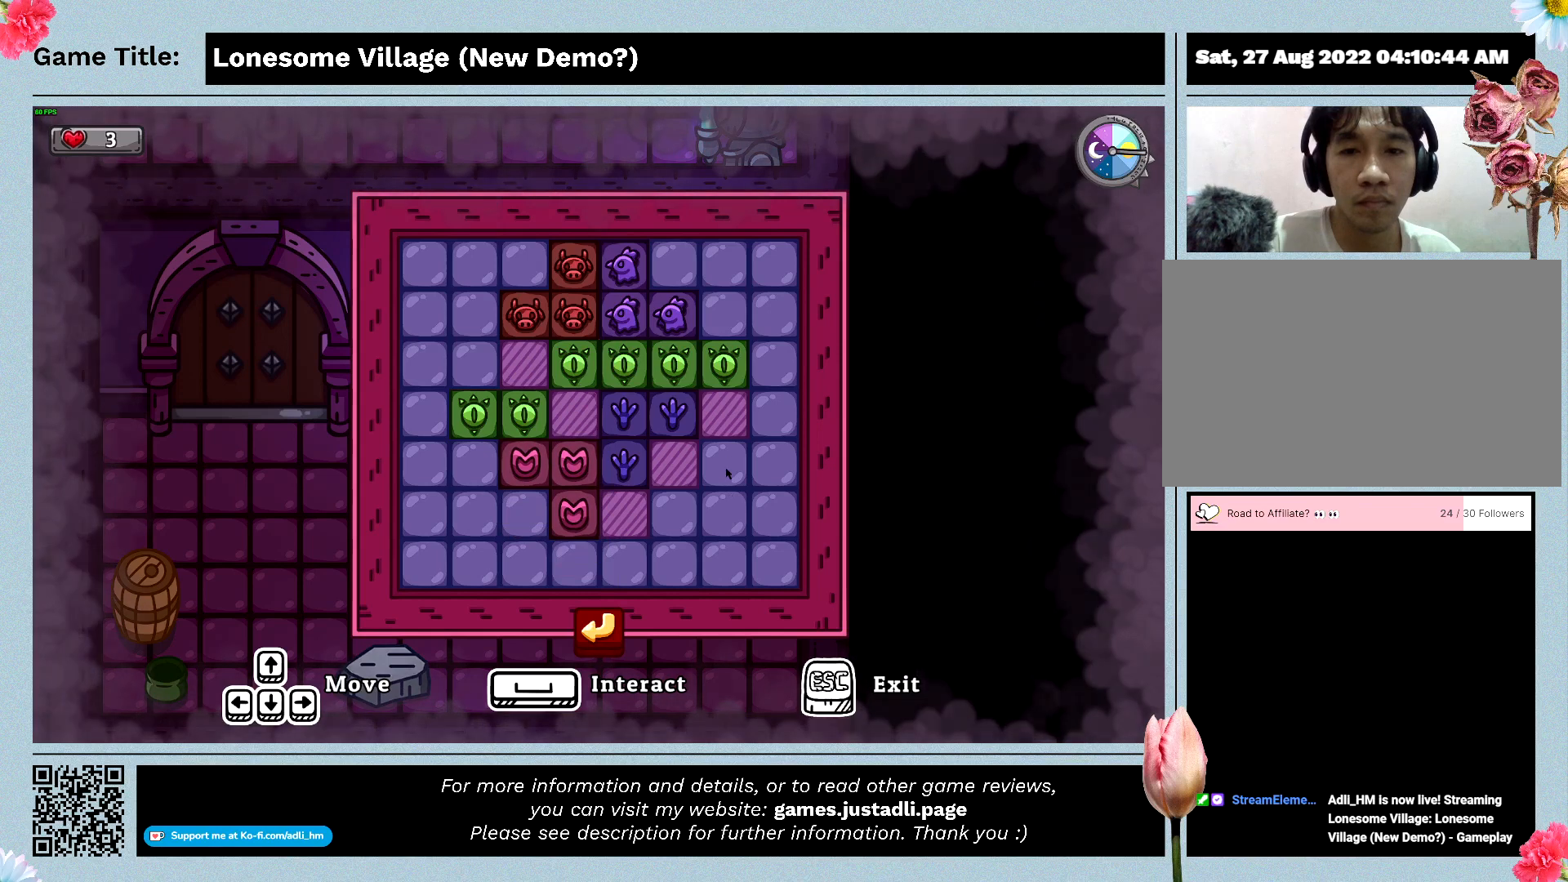
{"keys": [], "mouse": ["left"], "events": [[433, "mouse_left", "down"]]}
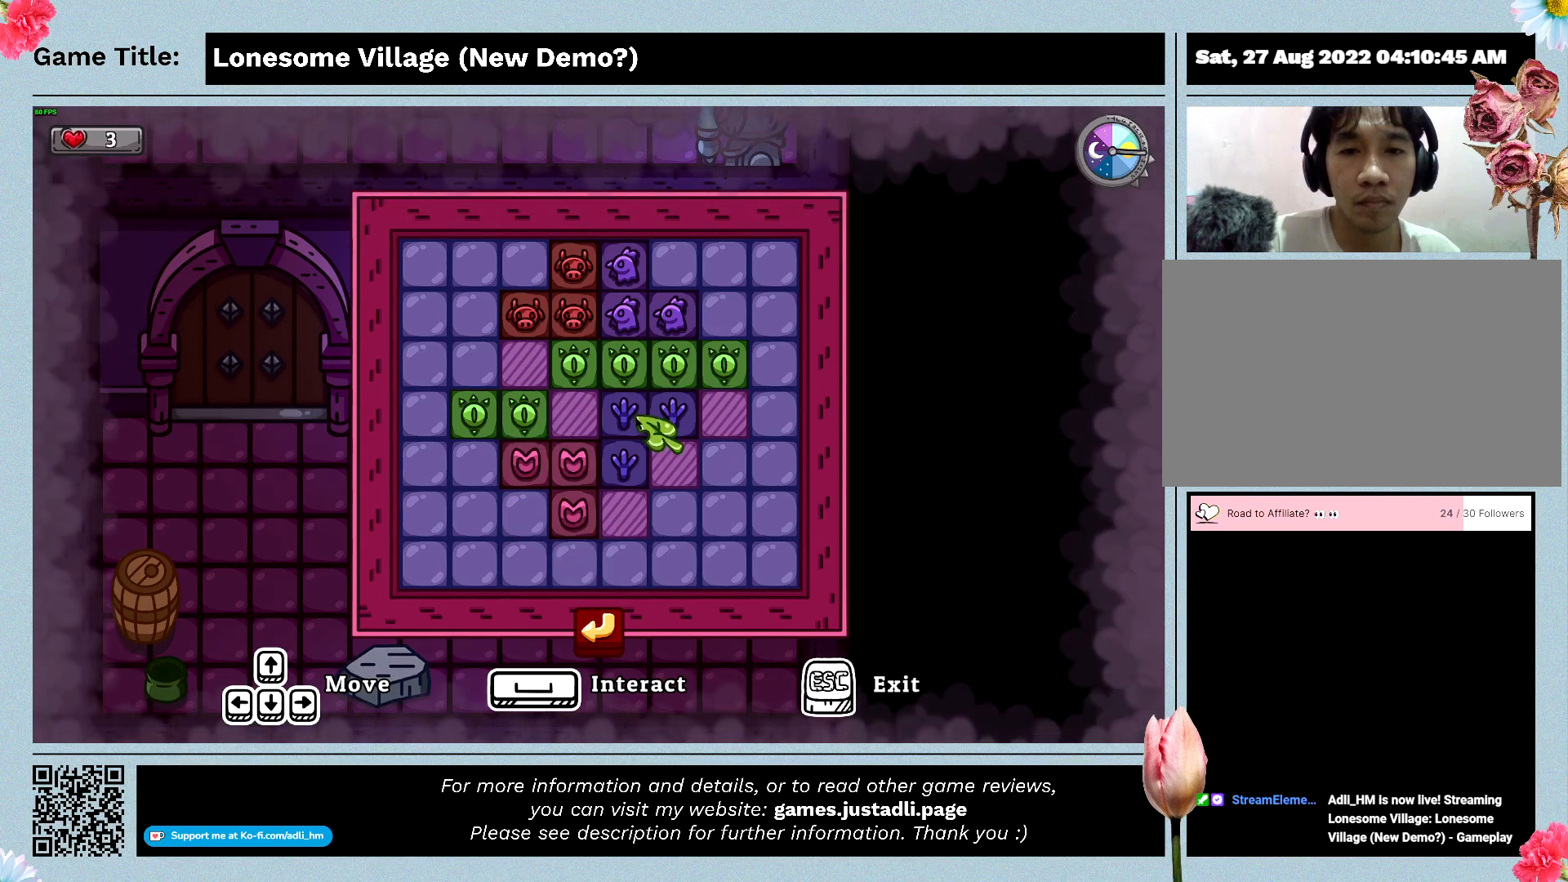
{"keys": [], "mouse": ["left"], "events": [[233, "mouse_left", "up"], [333, "mouse_left", "down"]]}
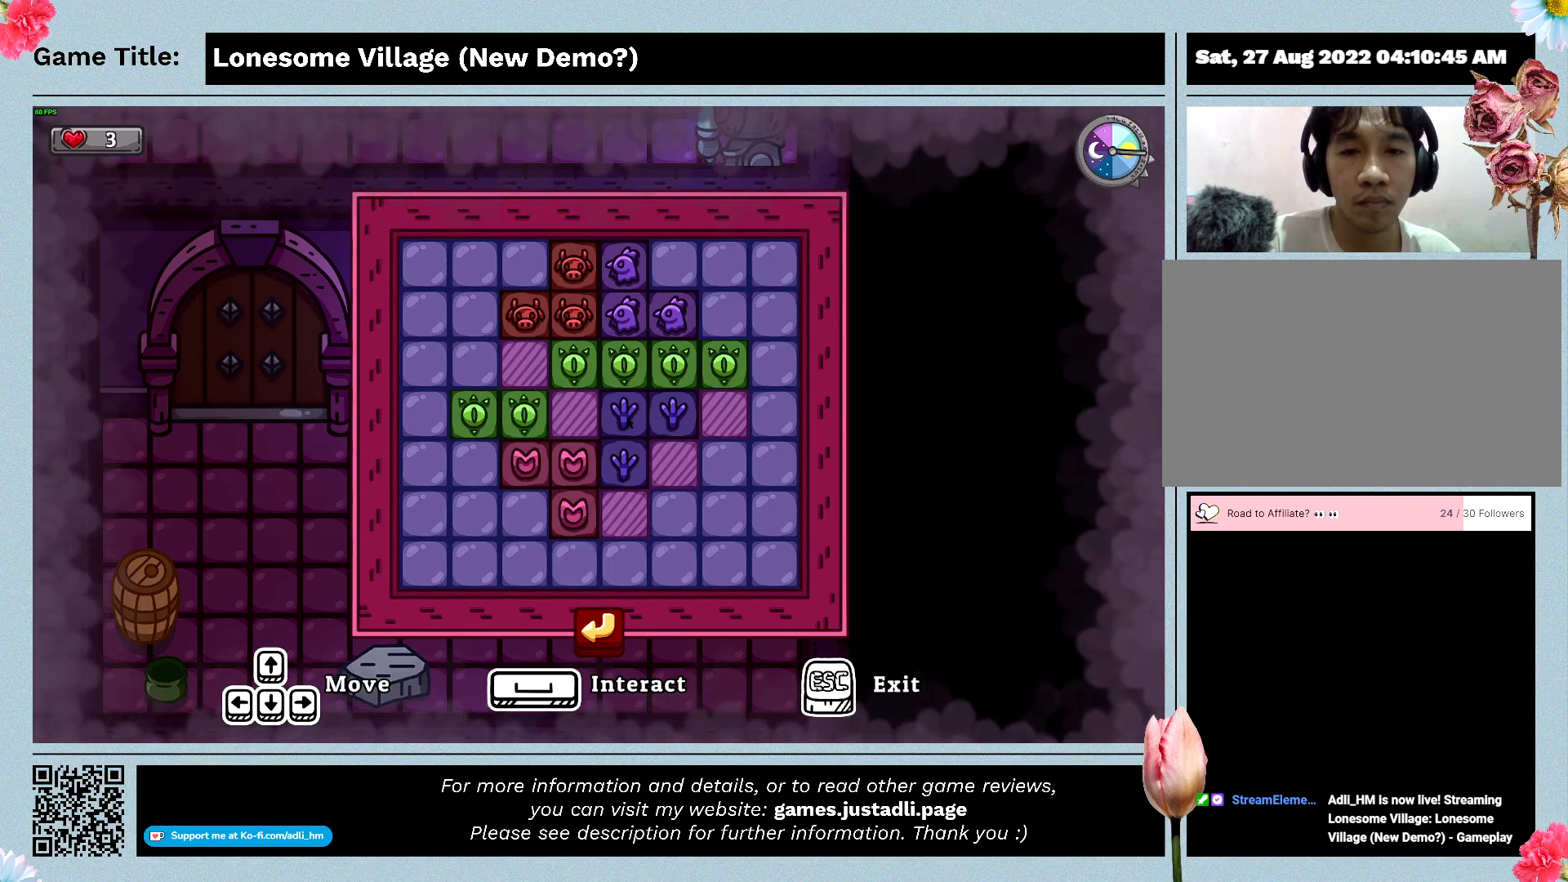
{"keys": ["s"], "mouse": [], "events": [[33, "s", "down"], [133, "mouse_left", "up"]]}
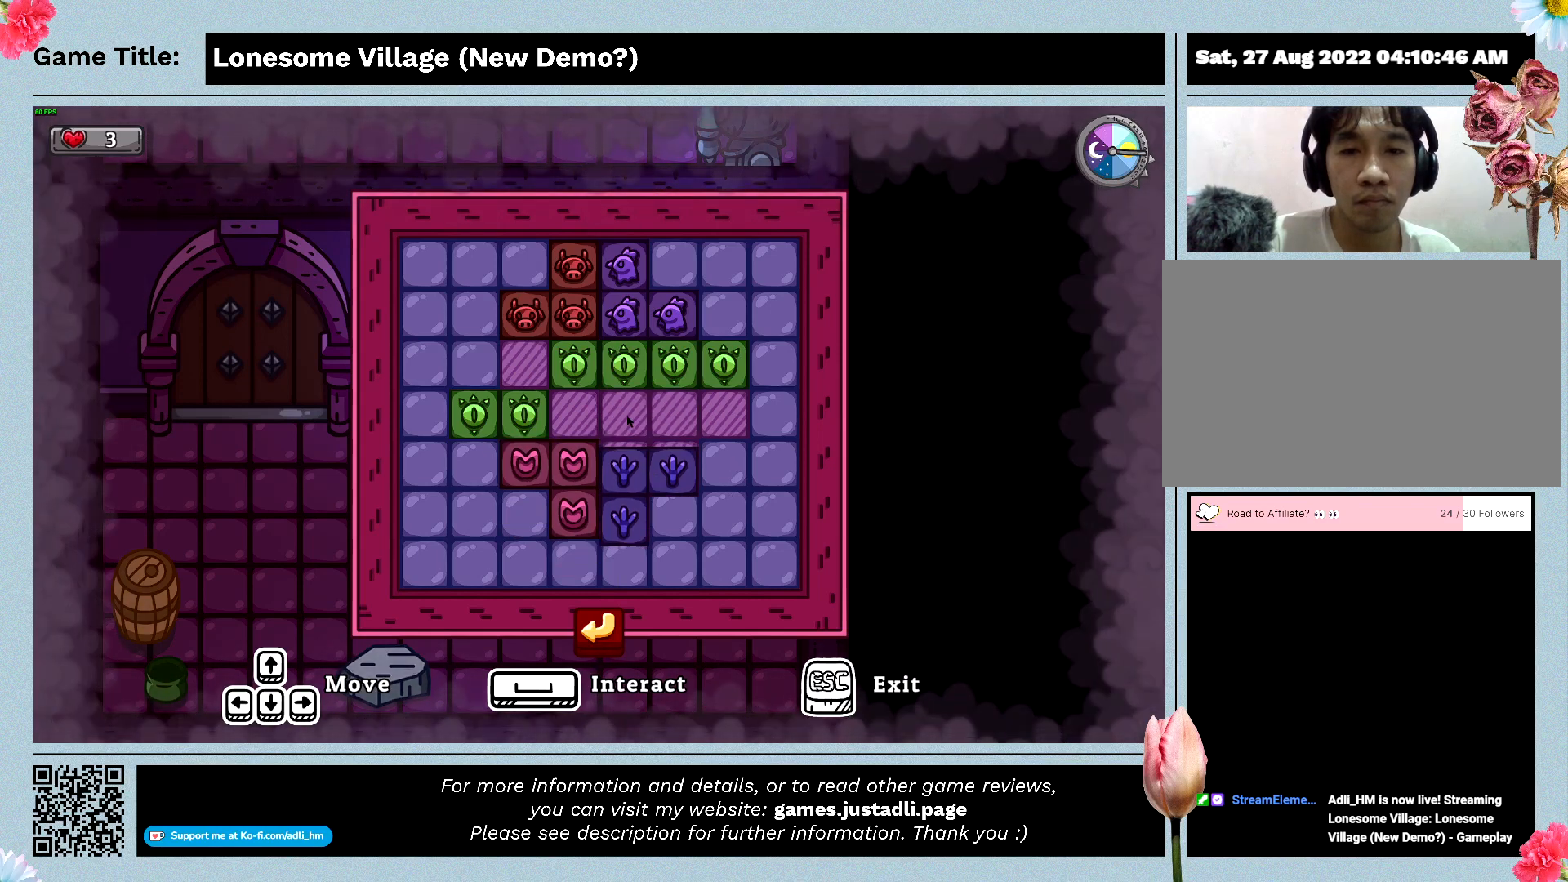
{"keys": [], "mouse": [], "events": [[266, "s", "up"]]}
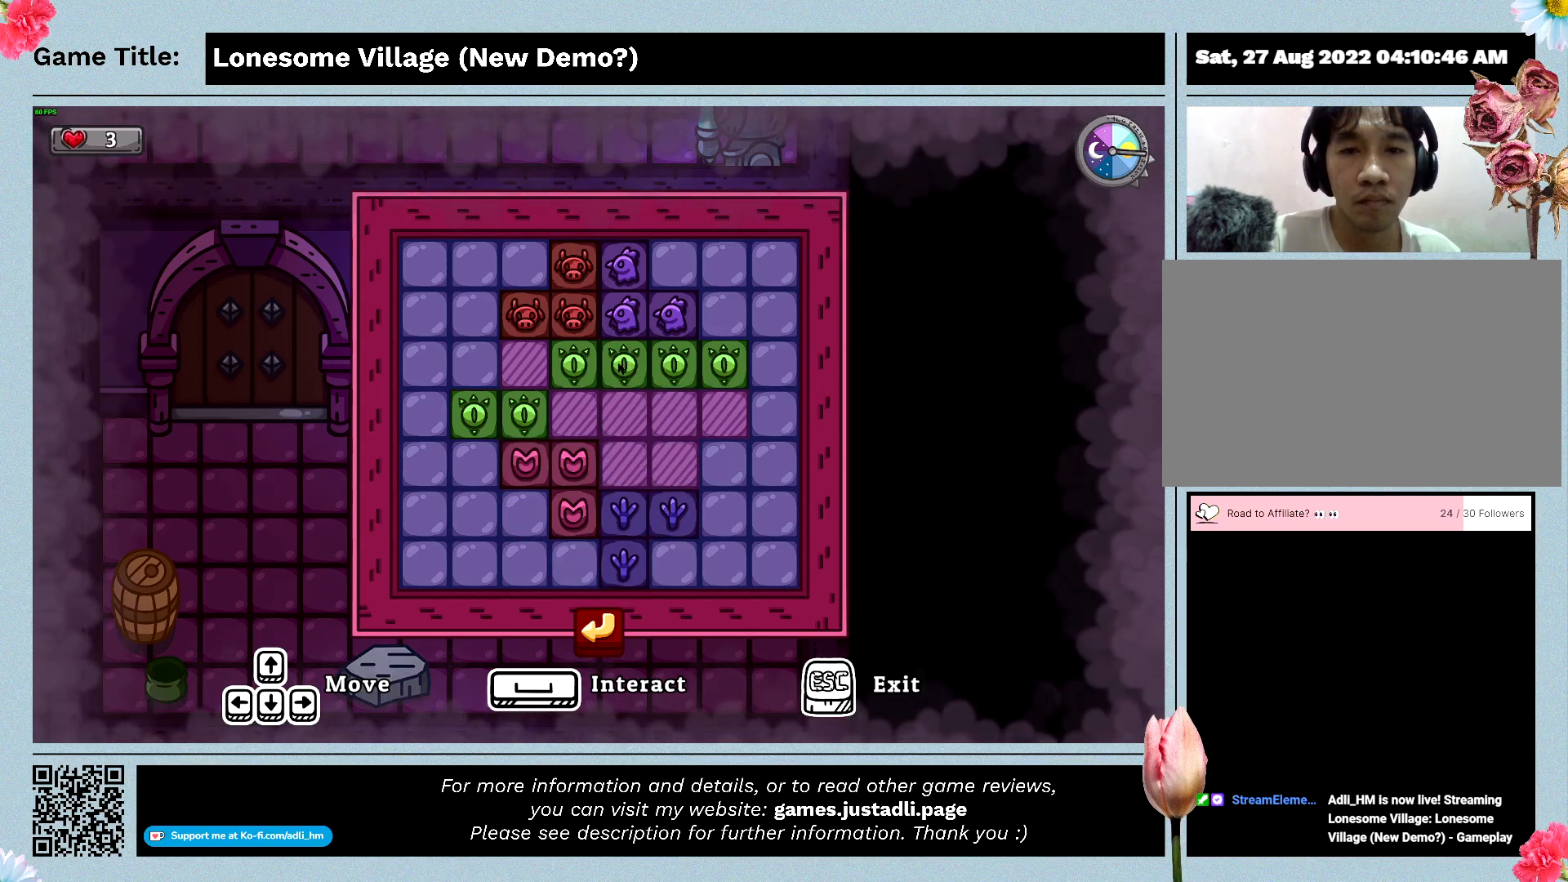
{"keys": ["w"], "mouse": [], "events": [[166, "w", "down"]]}
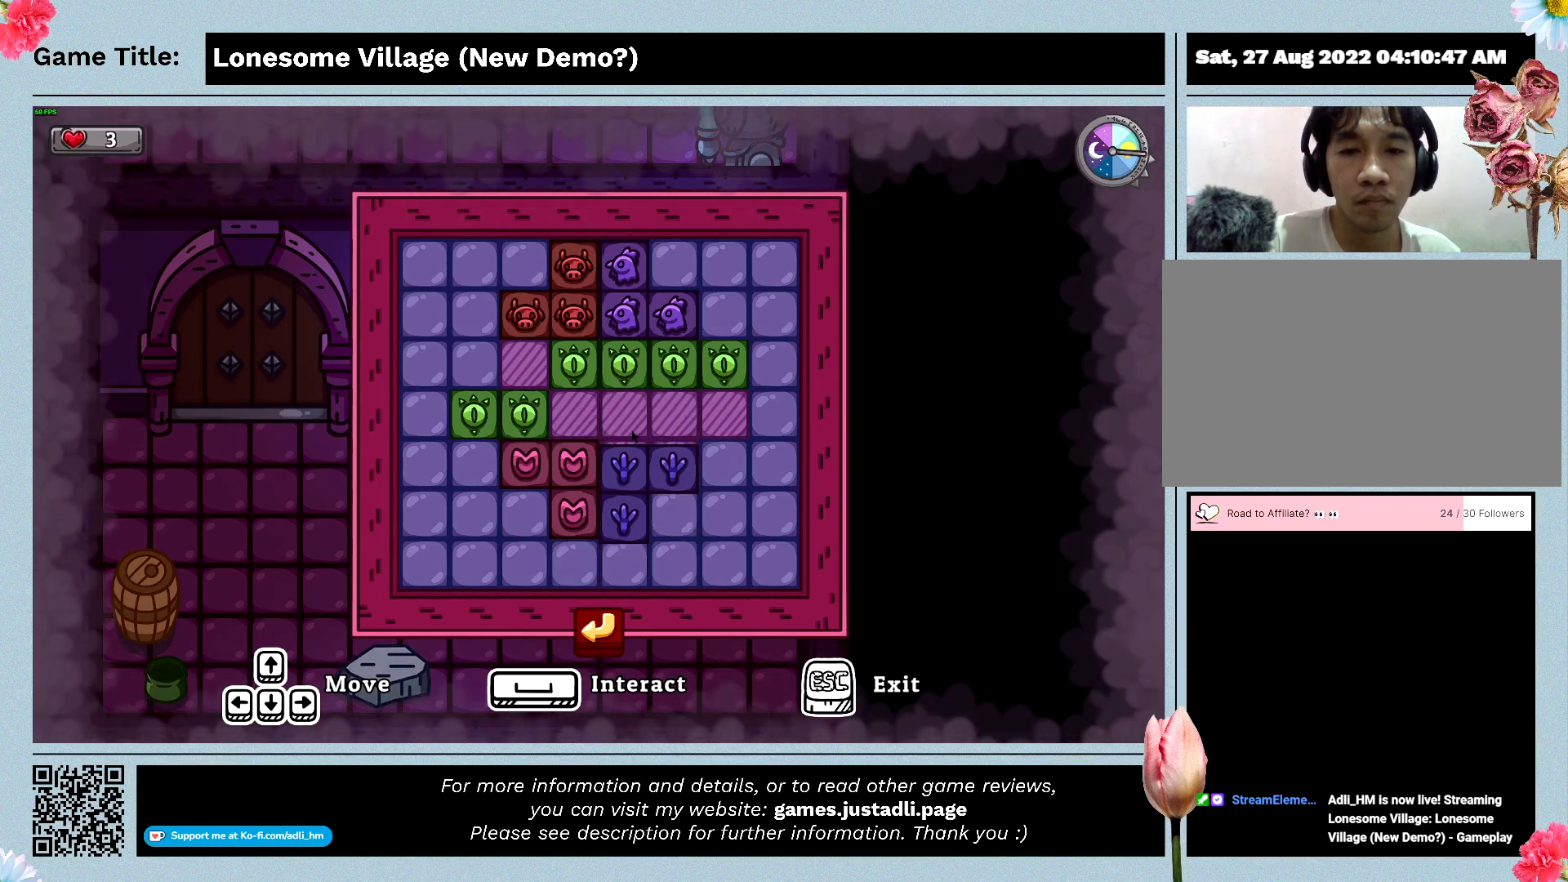
{"keys": [], "mouse": ["left"], "events": [[33, "w", "up"], [500, "mouse_left", "down"]]}
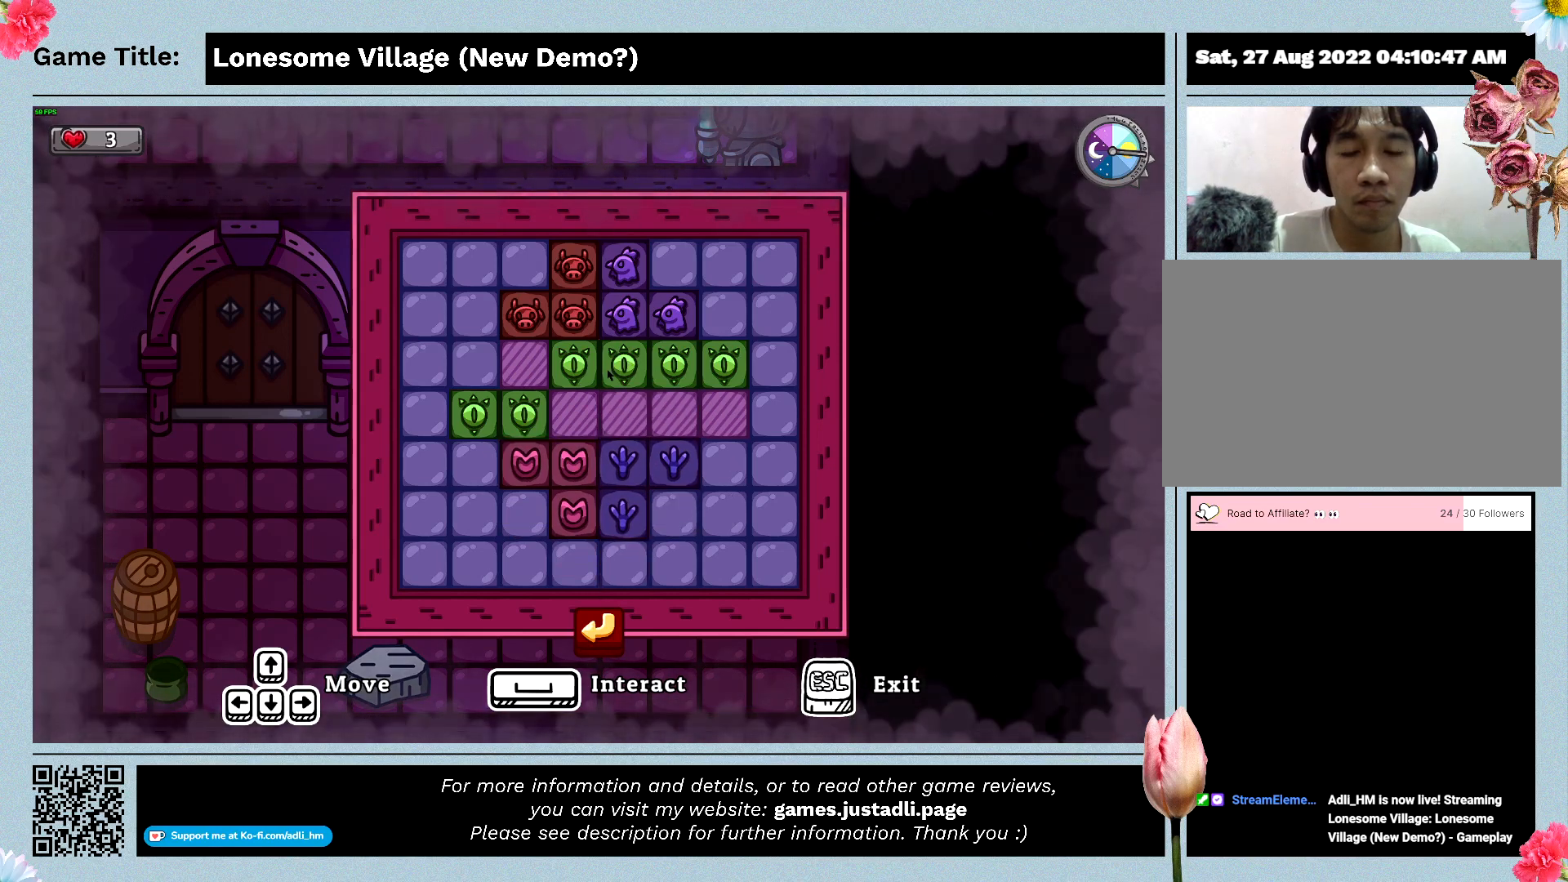
{"keys": [], "mouse": ["left"], "events": [[300, "mouse_left", "up"], [400, "mouse_left", "down"]]}
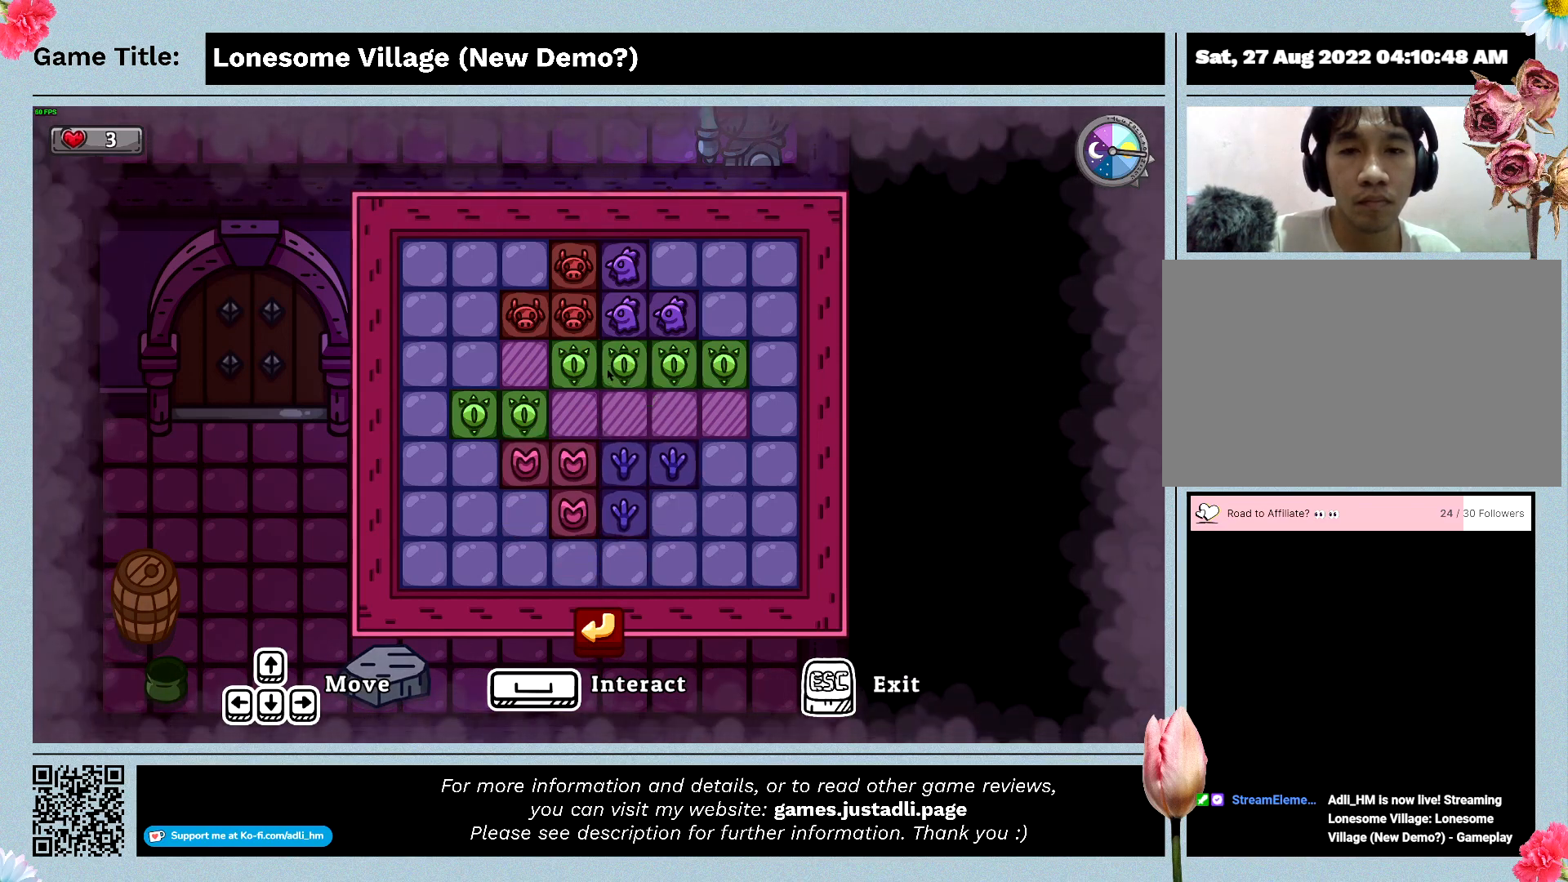
{"keys": ["s"], "mouse": [], "events": [[166, "s", "down"], [200, "mouse_left", "up"]]}
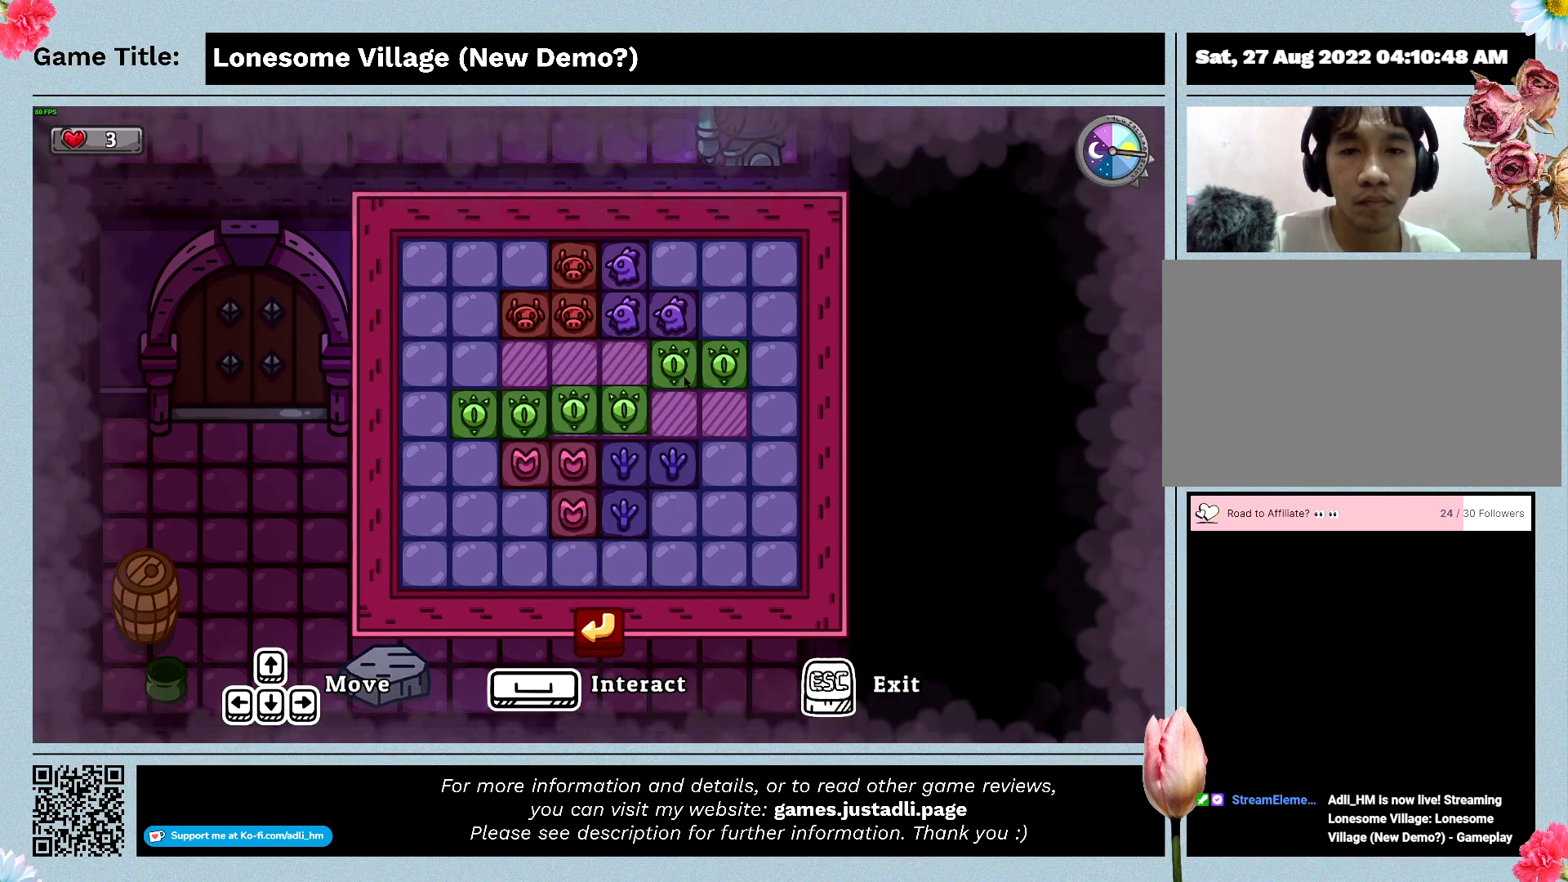
{"keys": [], "mouse": ["left"], "events": [[100, "s", "up"], [400, "mouse_left", "down"]]}
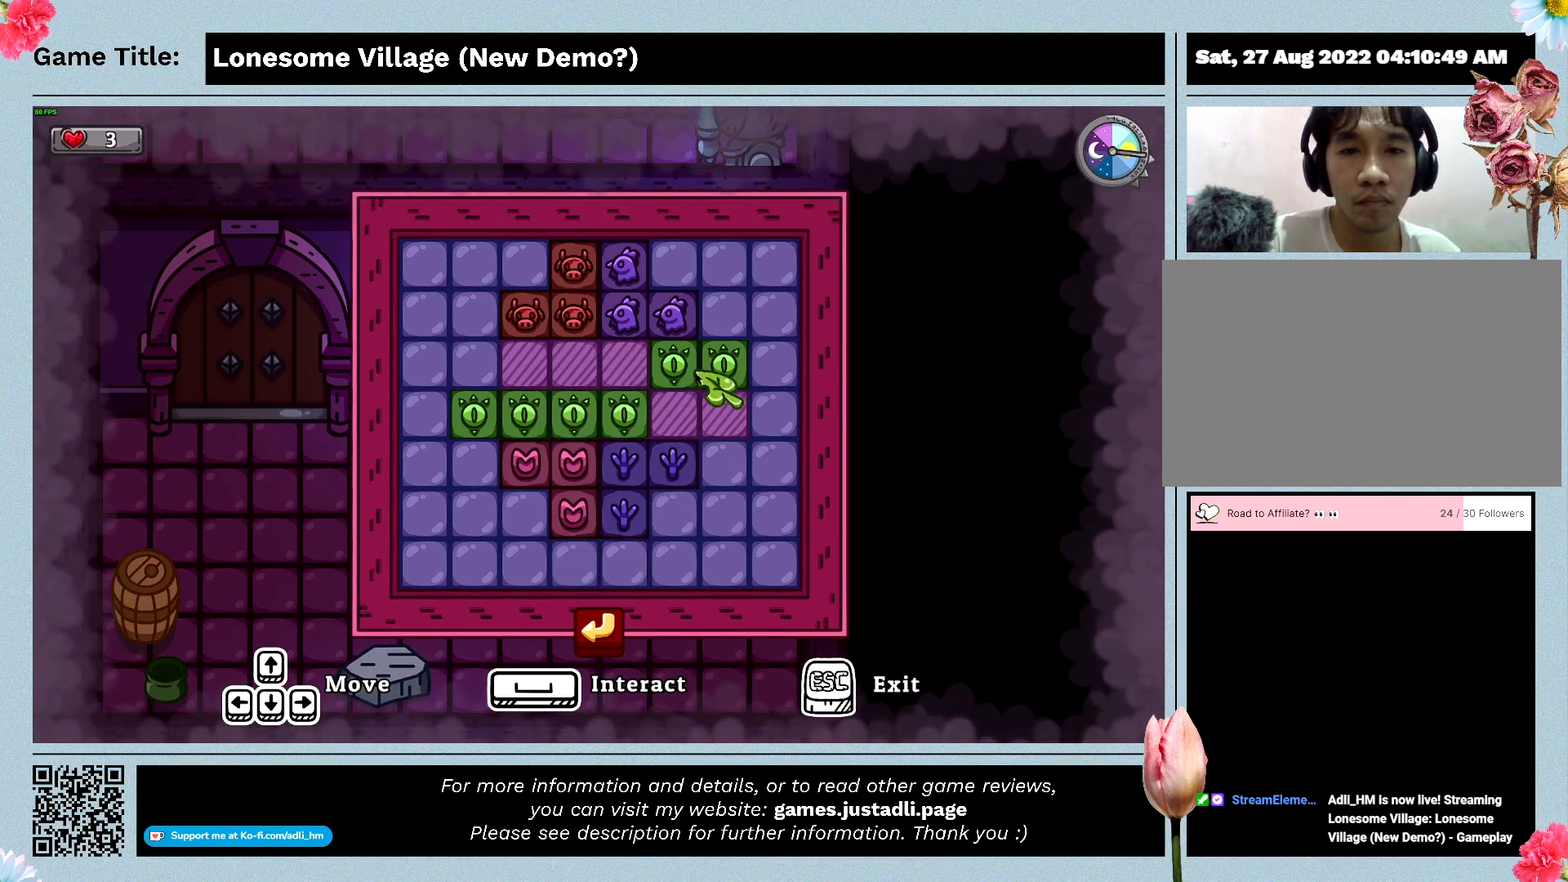
{"keys": [], "mouse": ["left"], "events": []}
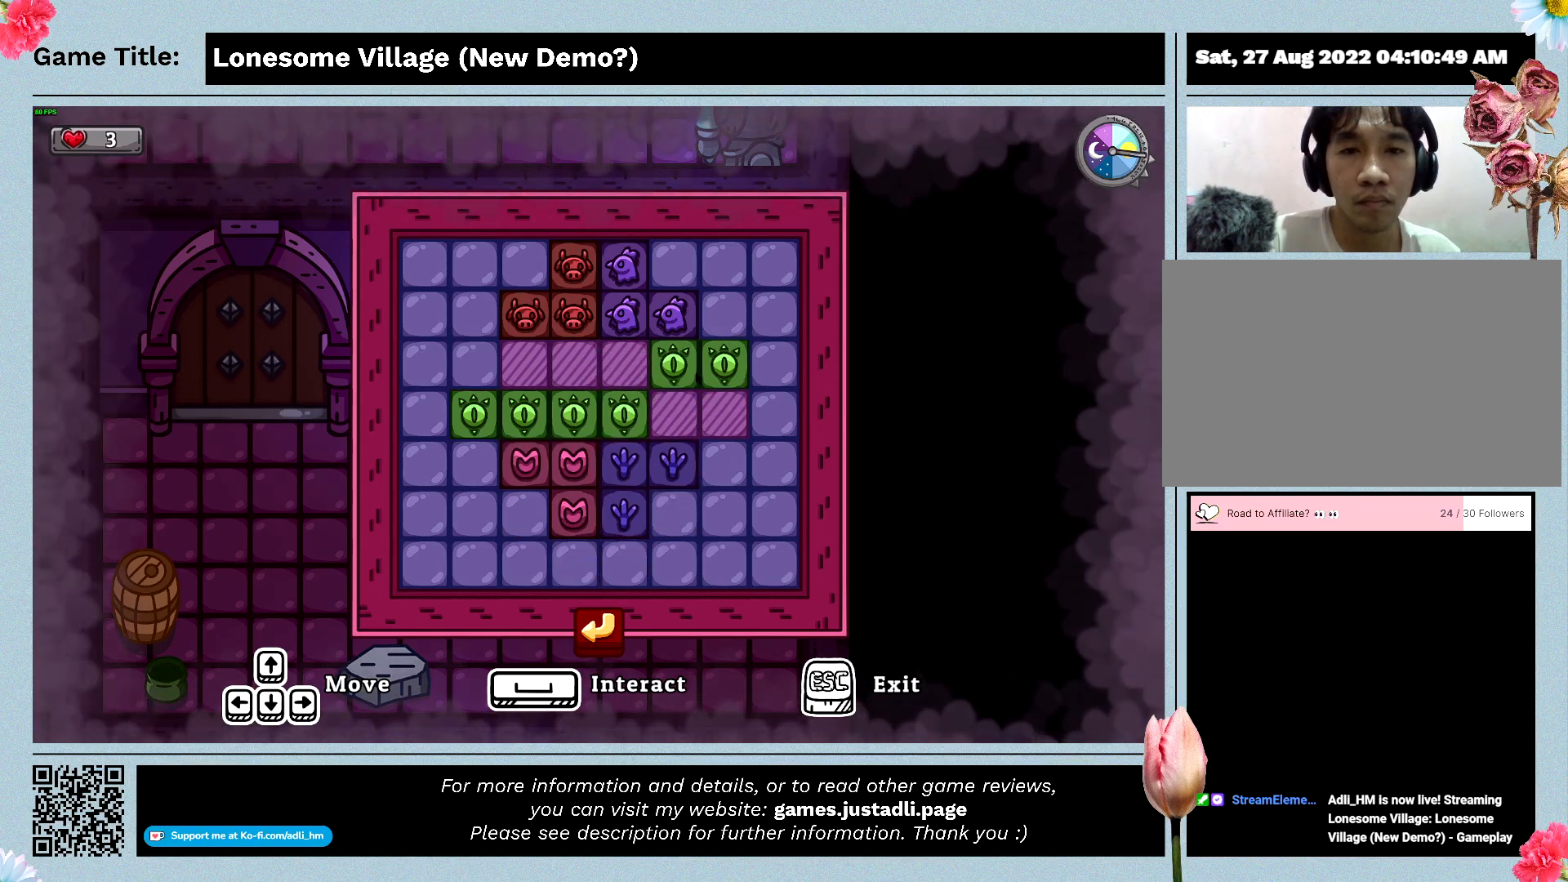
{"keys": [], "mouse": [], "events": [[33, "s", "down"], [66, "mouse_left", "up"], [466, "s", "up"]]}
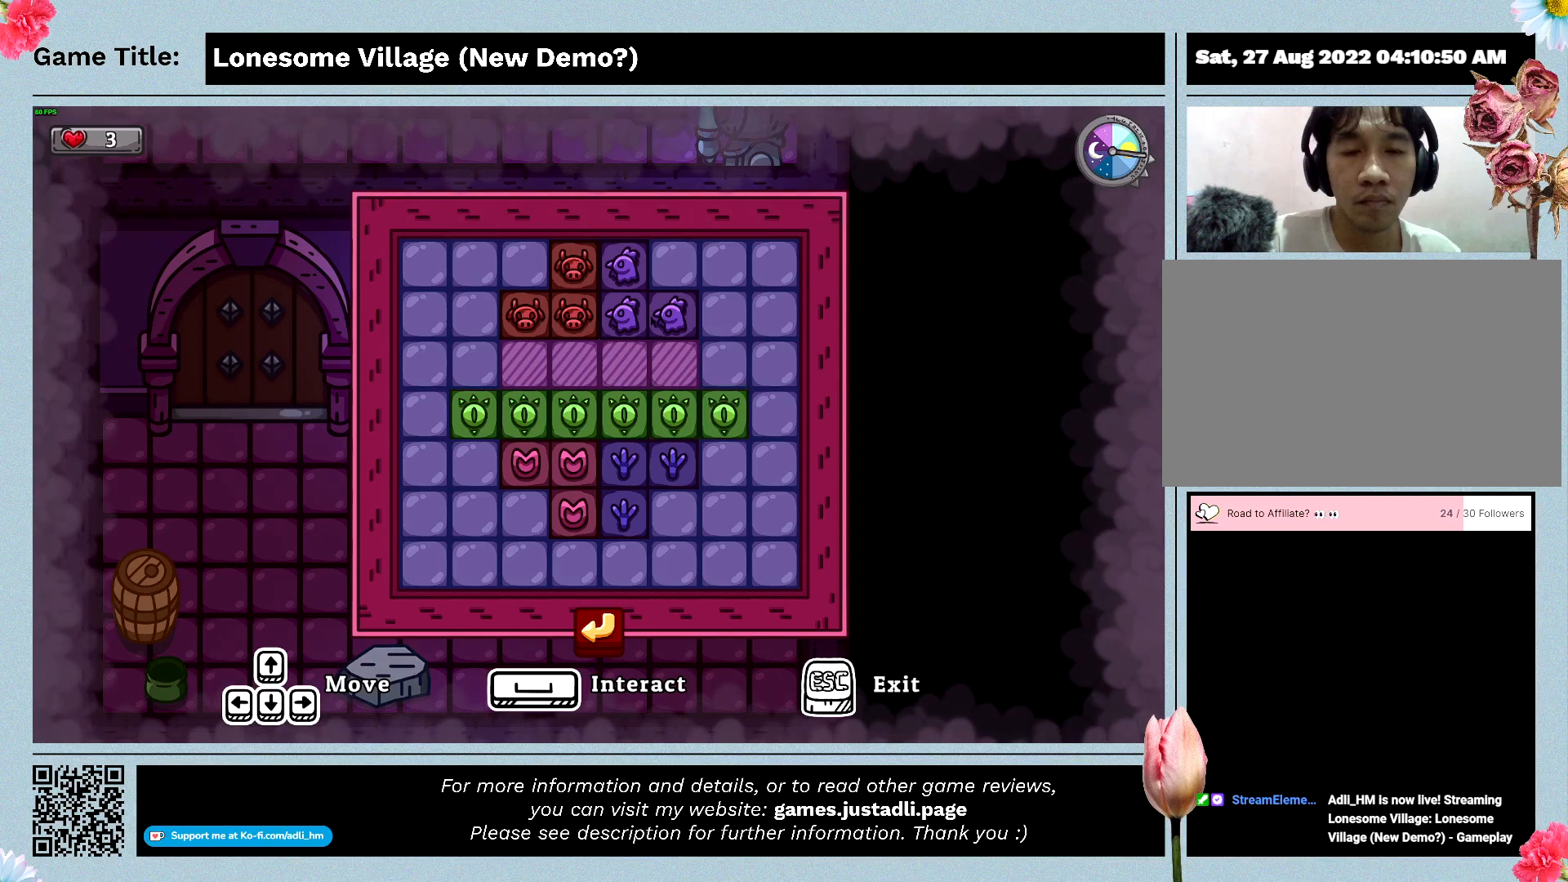
{"keys": [], "mouse": ["left"], "events": [[266, "mouse_left", "down"]]}
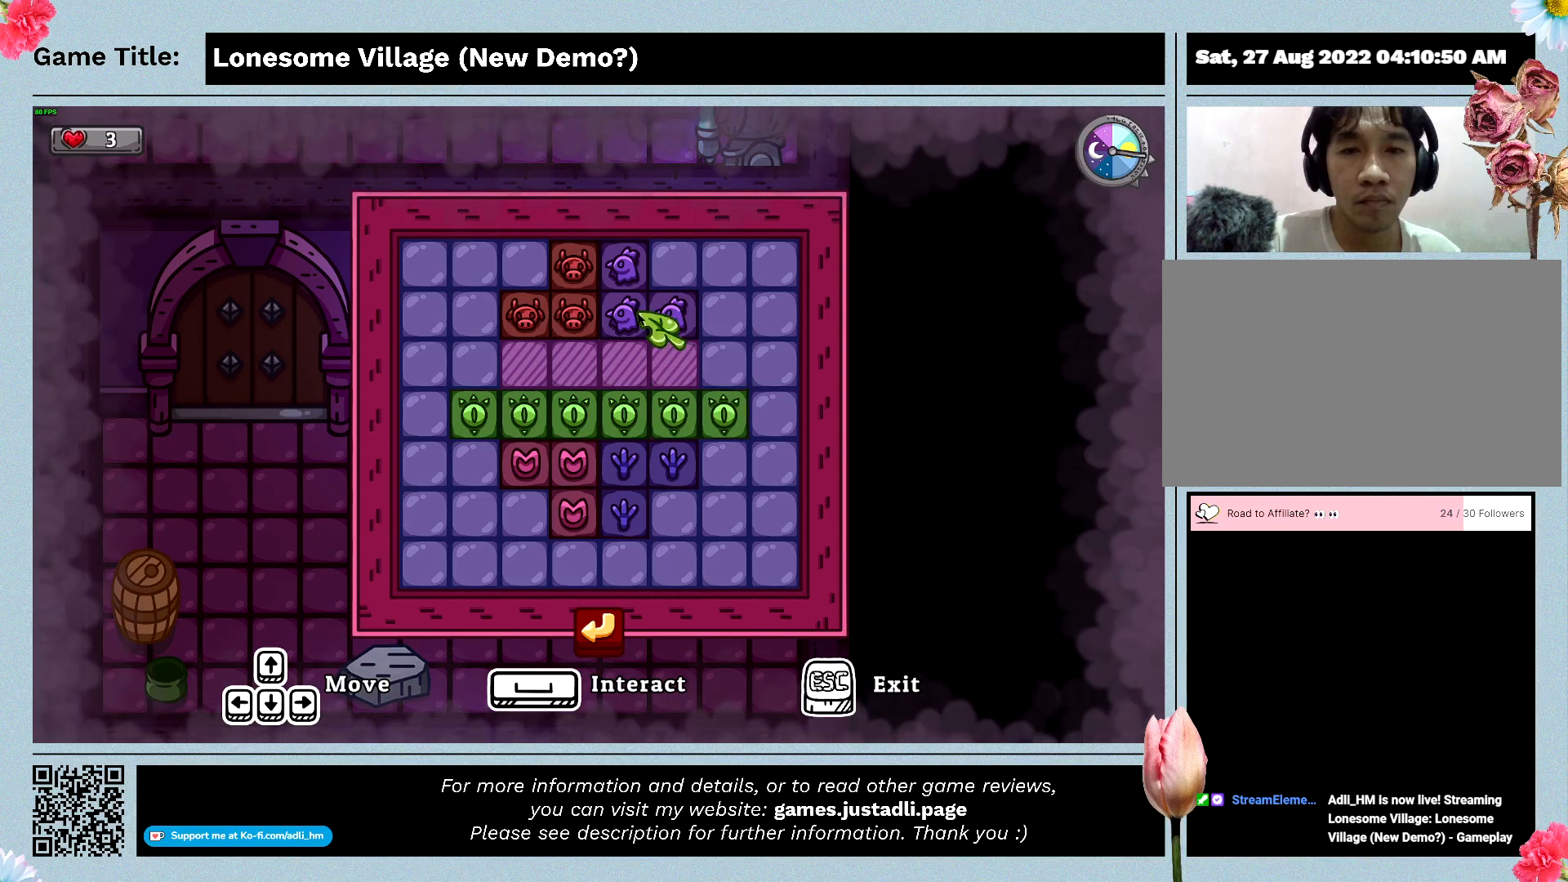
{"keys": ["s"], "mouse": [], "events": [[66, "mouse_left", "up"], [166, "mouse_left", "down"], [366, "s", "down"], [466, "mouse_left", "up"]]}
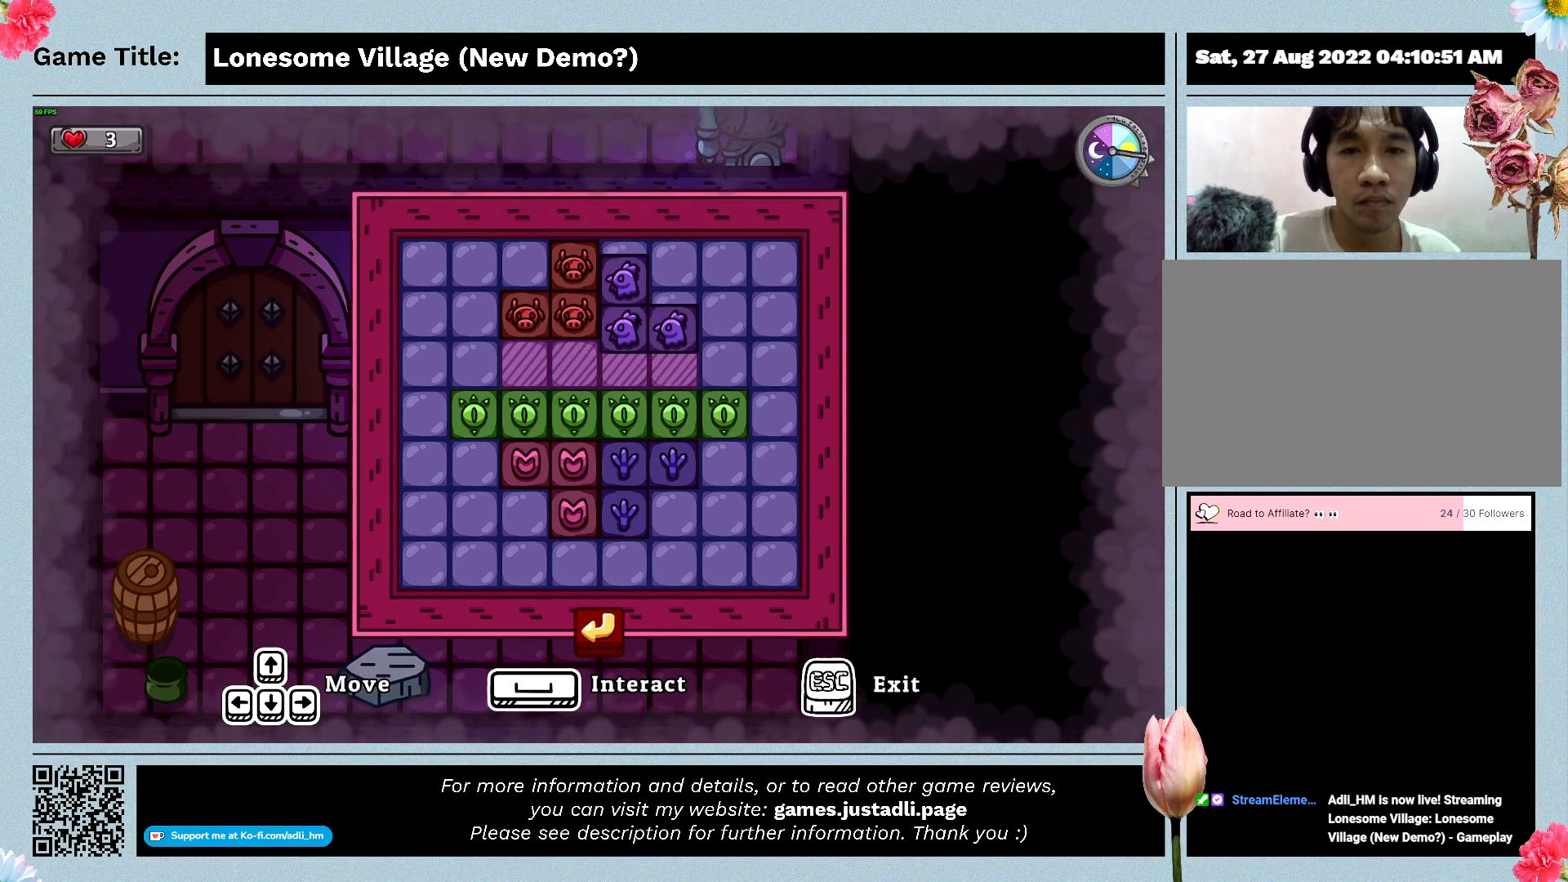
{"keys": [], "mouse": [], "events": [[333, "s", "up"]]}
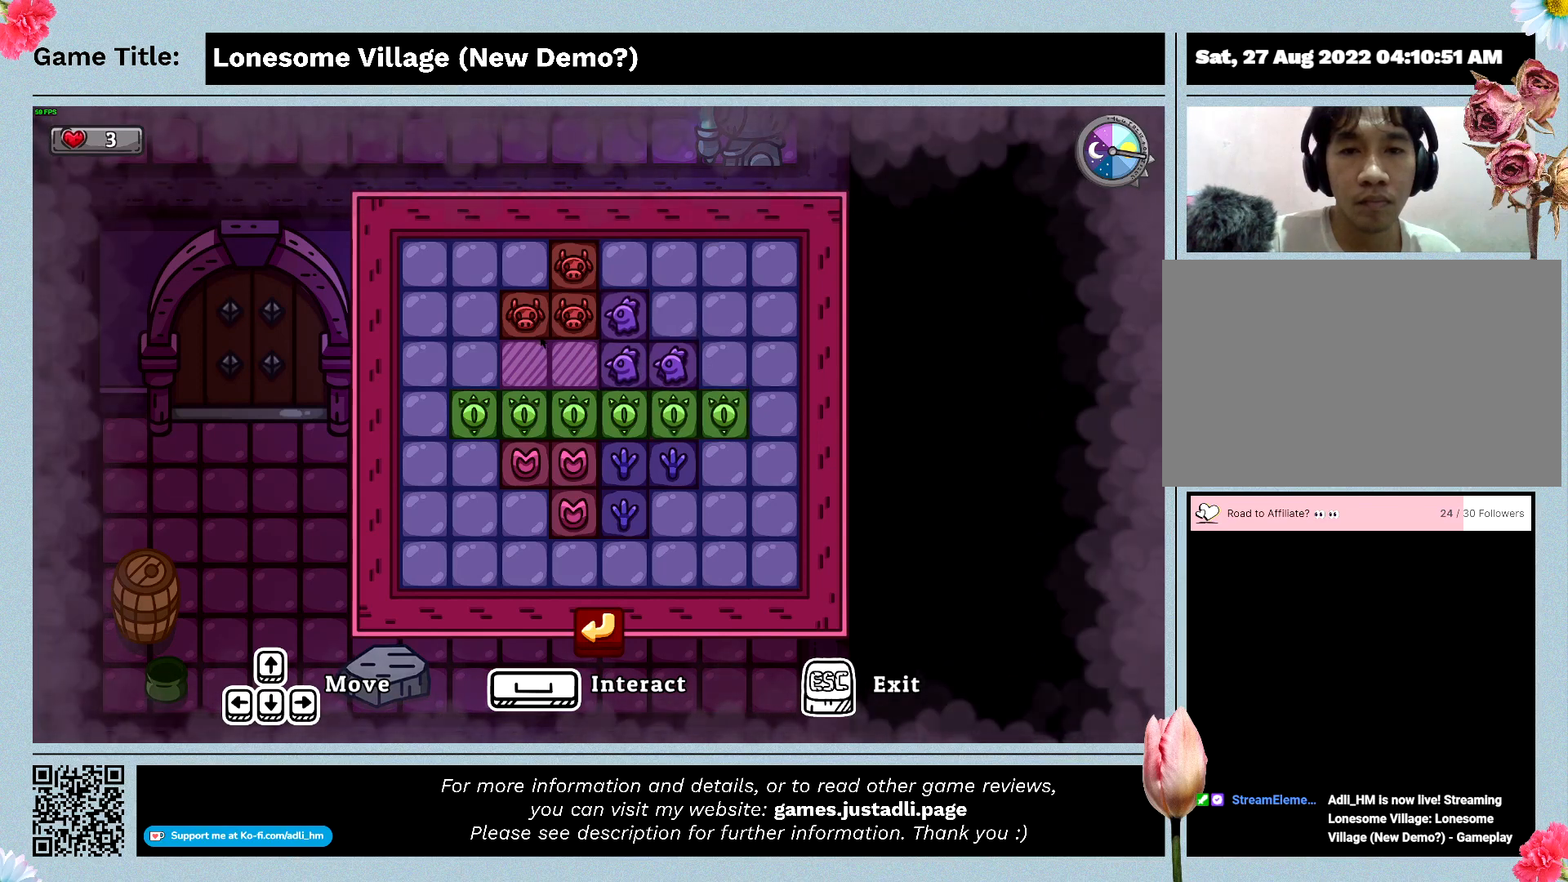
{"keys": [], "mouse": ["left"], "events": [[266, "mouse_left", "down"]]}
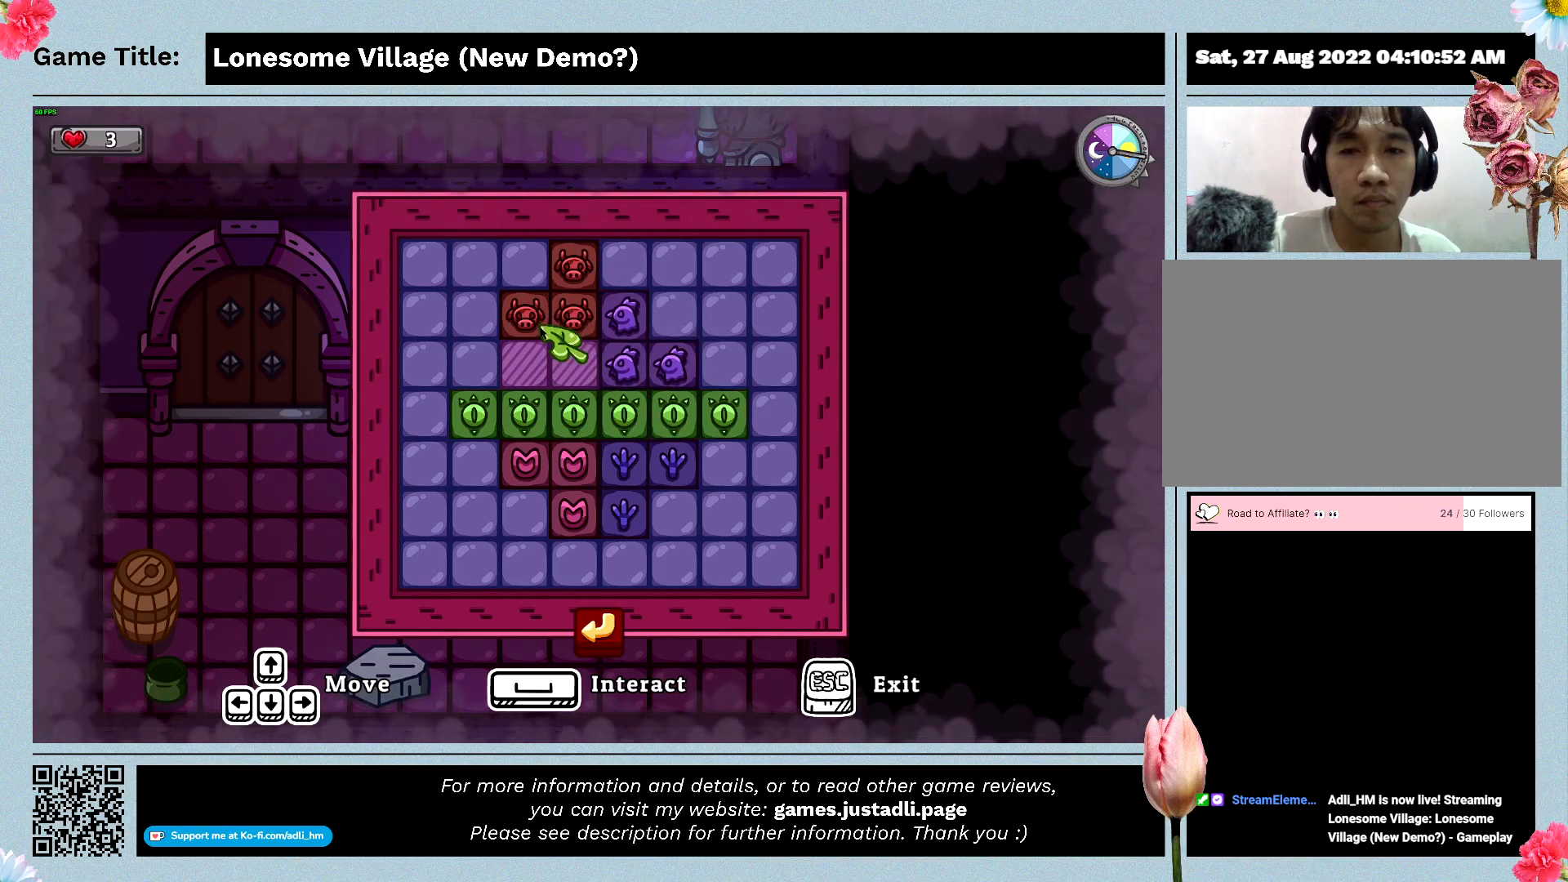
{"keys": ["s"], "mouse": [], "events": [[400, "mouse_left", "up"], [466, "s", "down"]]}
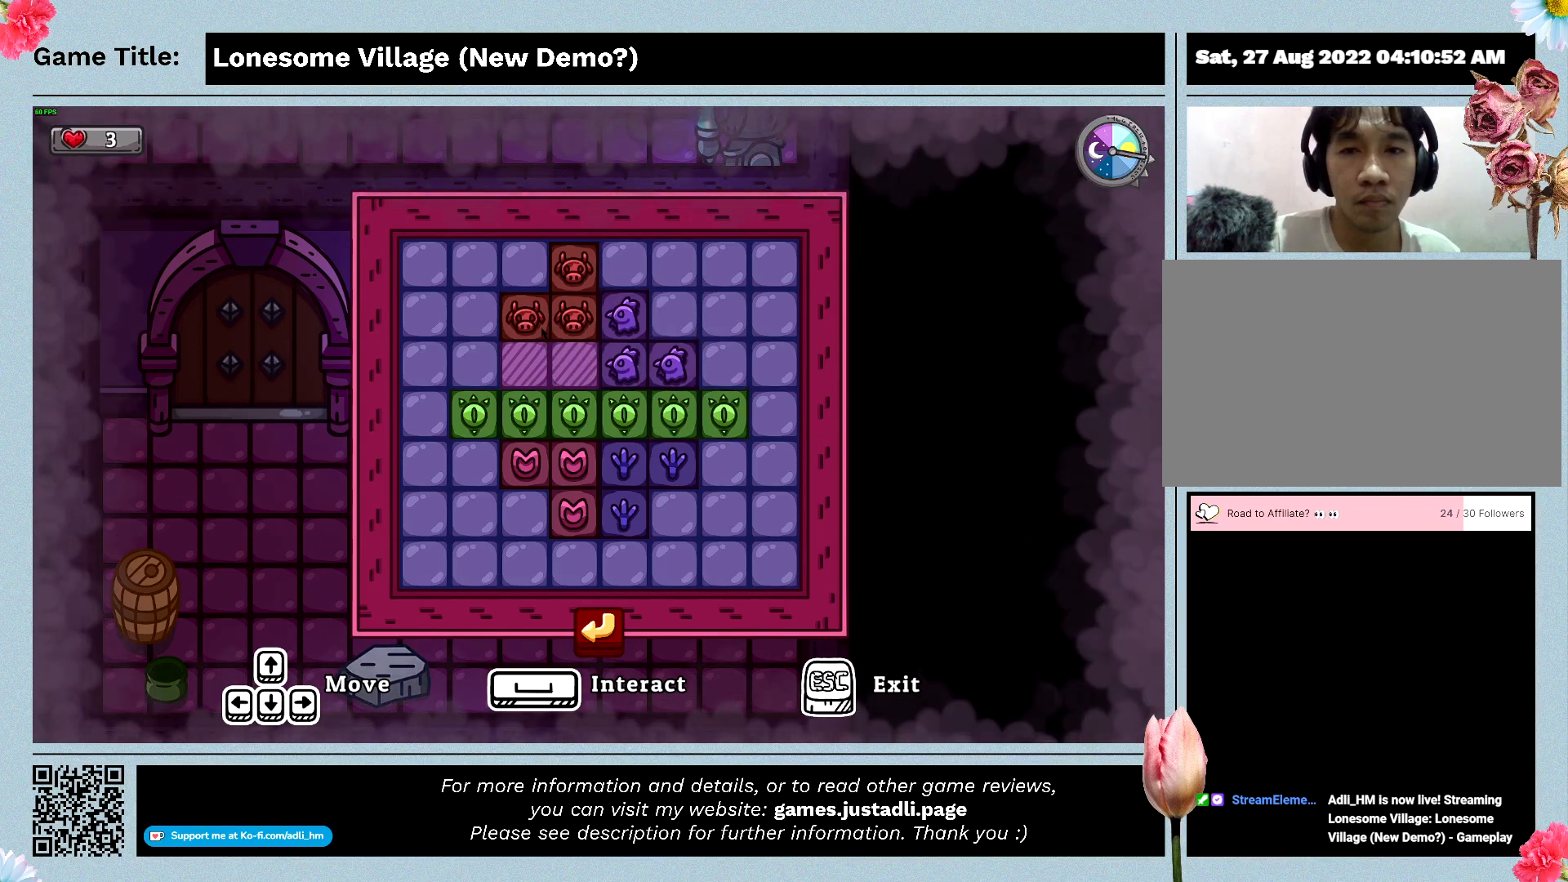
{"keys": [], "mouse": [], "events": [[500, "s", "up"]]}
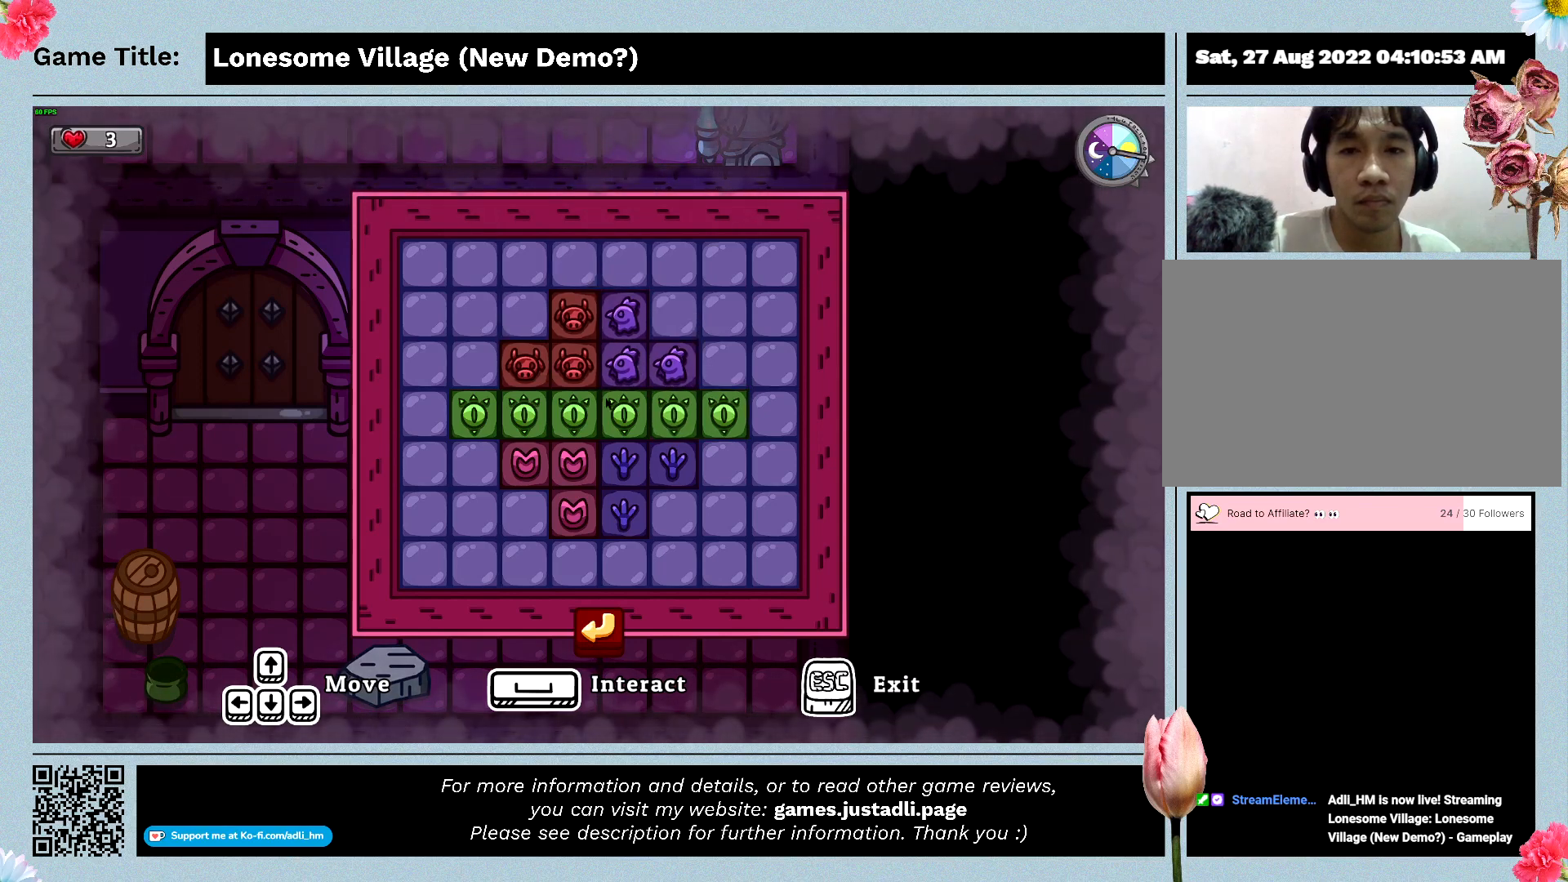
{"keys": [], "mouse": [], "events": []}
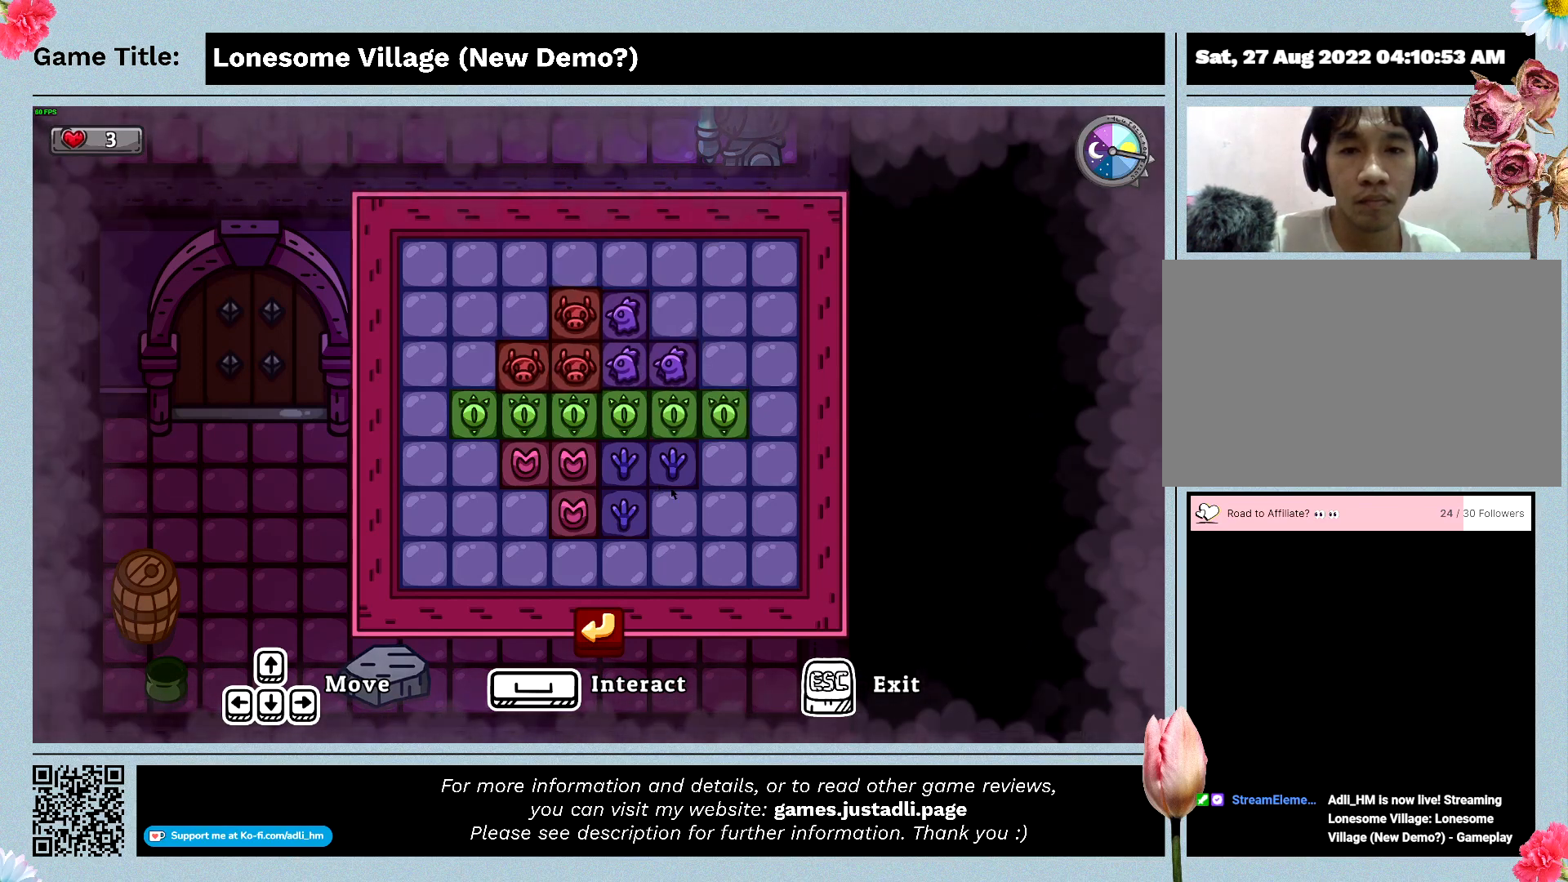
{"keys": ["w"], "mouse": [], "events": [[200, "w", "down"]]}